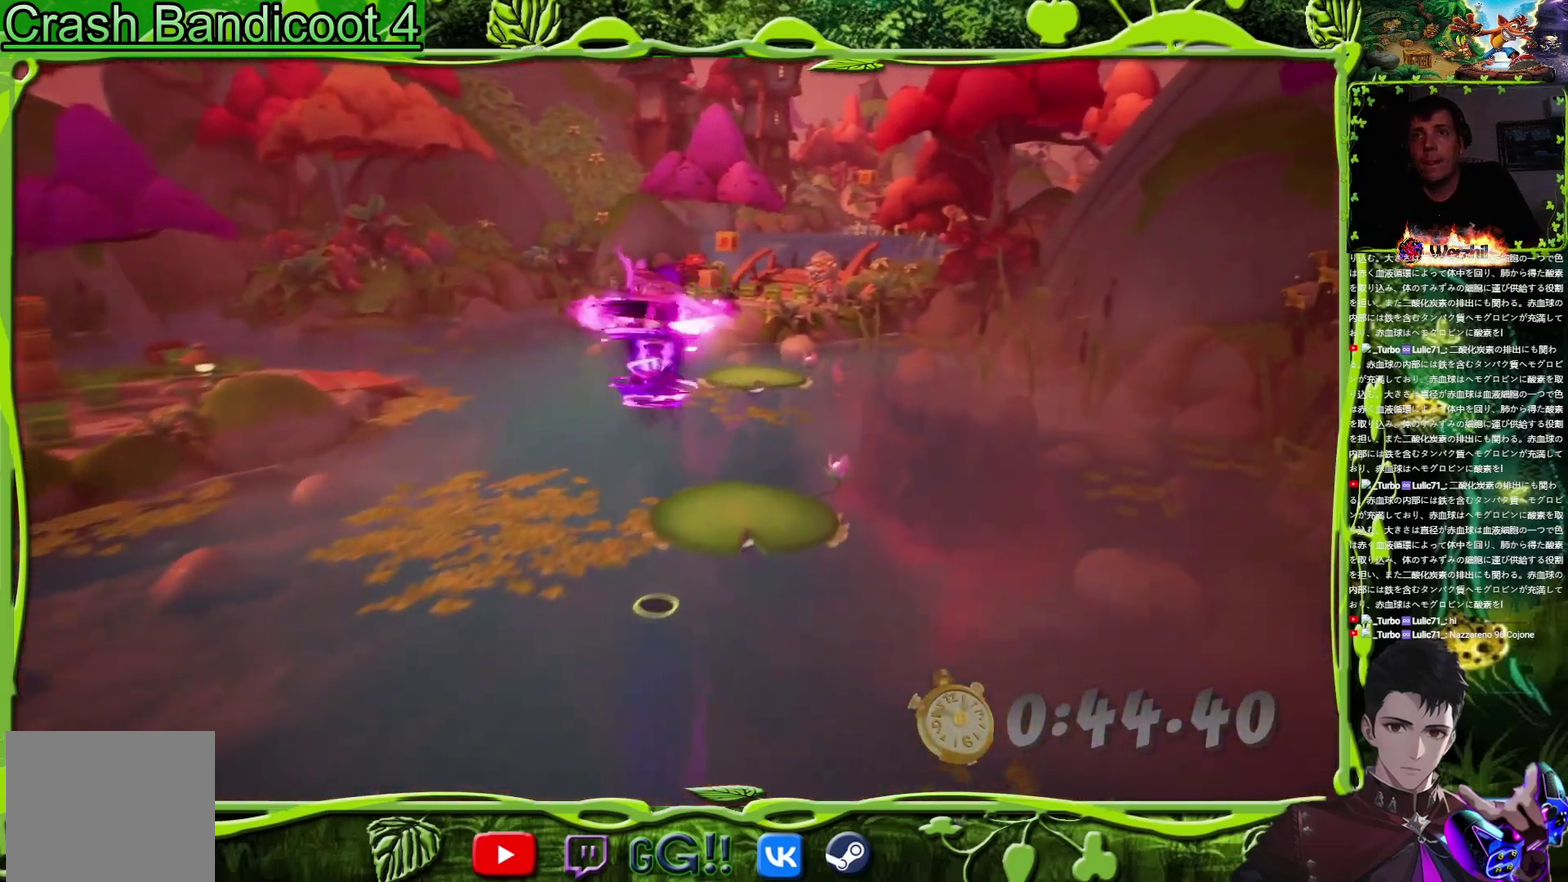
Gameplay with a controller (PlayStation layout); each line is a JSON object with the inputs held at the frame after it. "events" lists button and stick changes between this image and that frame as [ms after this image, input, new state], when the widget could be followed in between. Not read: L3 R3 left_stick right_stick.
{"buttons": ["DPAD_UP"], "events": [[134, "DPAD_RIGHT", "down"], [284, "TRIANGLE", "down"], [317, "DPAD_RIGHT", "up"], [351, "TRIANGLE", "up"]]}
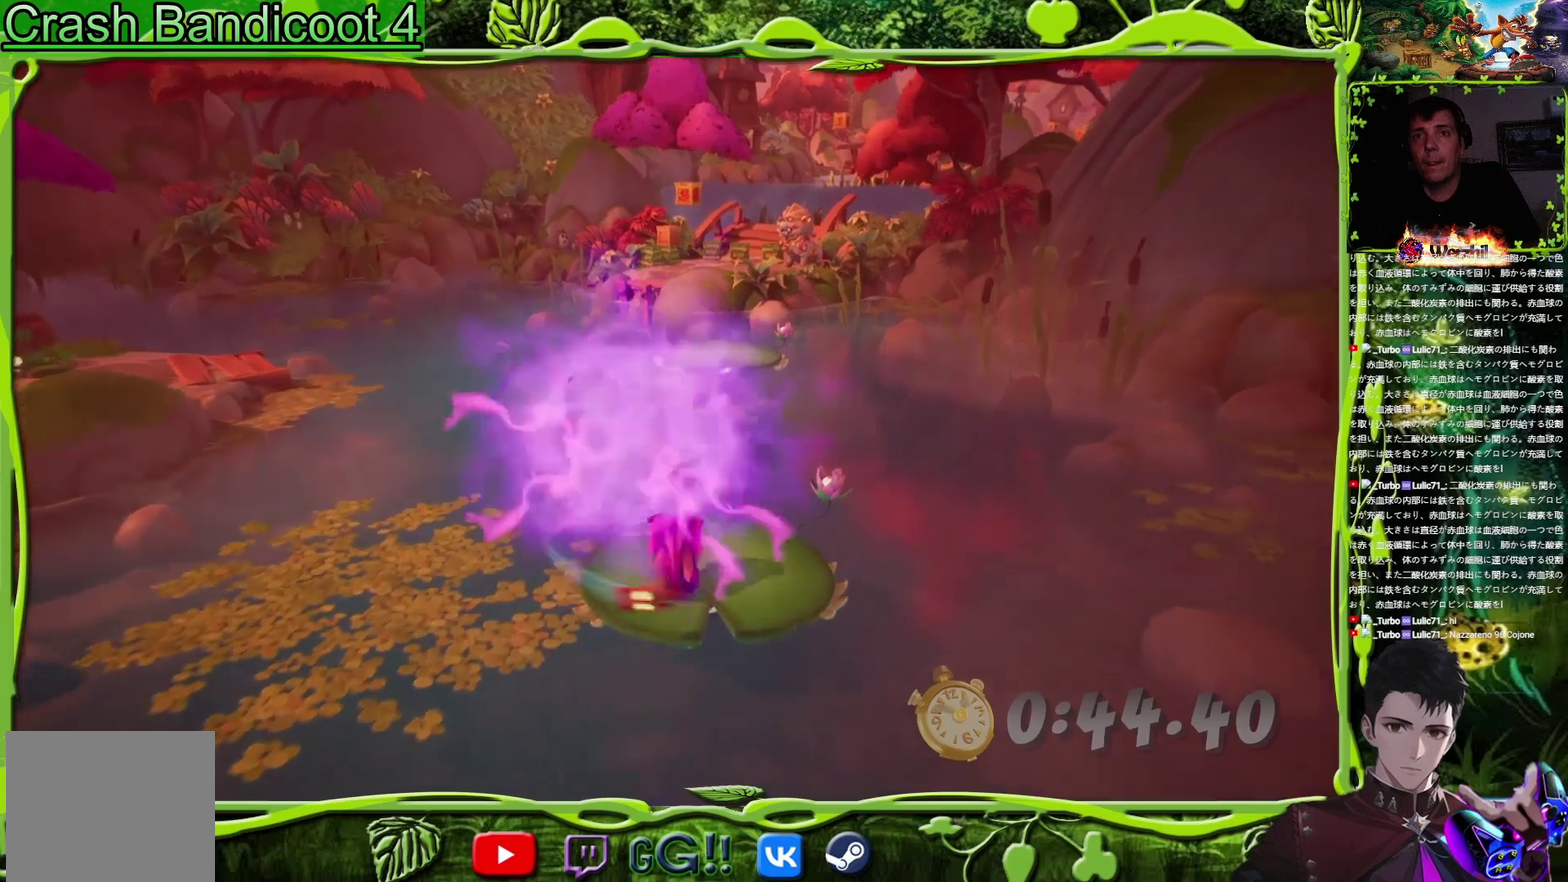
{"buttons": ["TRIANGLE", "DPAD_UP"], "events": [[83, "CIRCLE", "down"], [250, "CROSS", "down"], [267, "CIRCLE", "up"], [350, "TRIANGLE", "down"], [367, "CROSS", "up"]]}
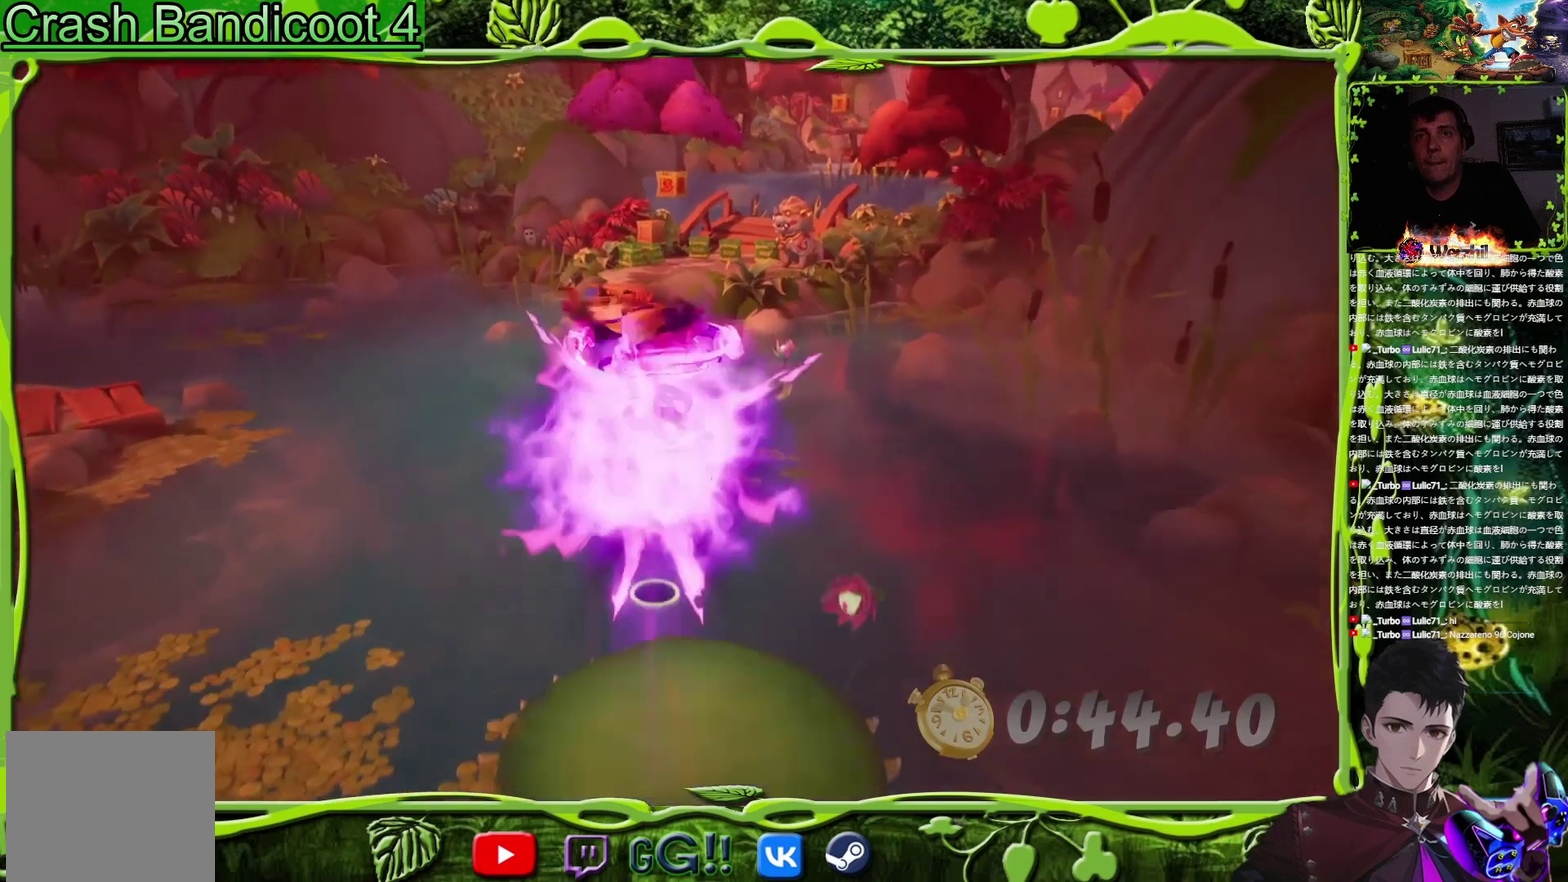
{"buttons": ["DPAD_UP"], "events": [[101, "TRIANGLE", "up"]]}
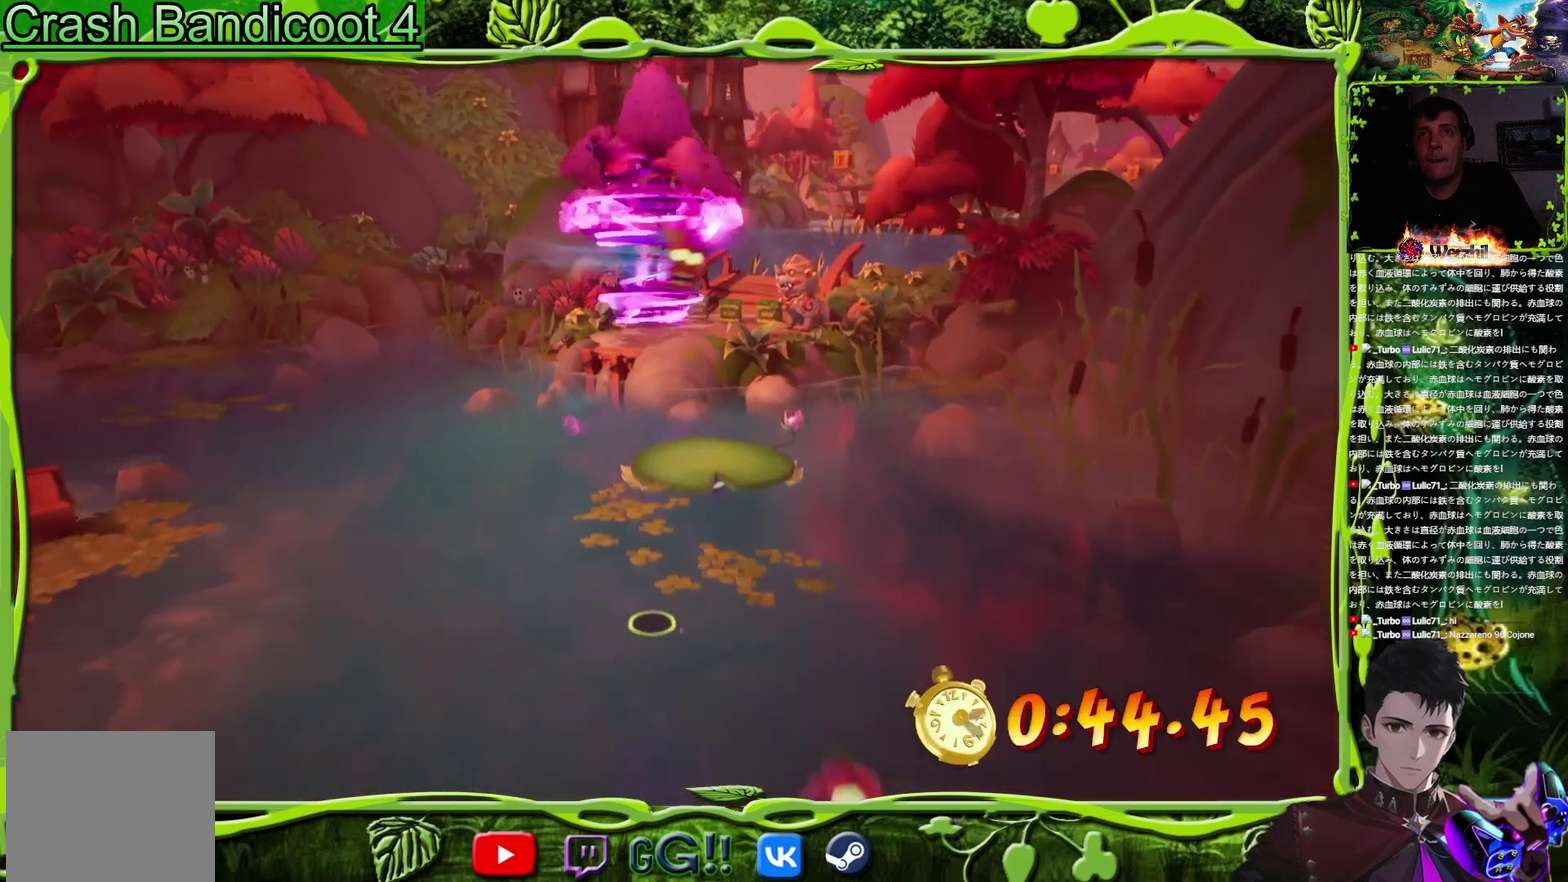
{"buttons": ["DPAD_UP", "DPAD_RIGHT"], "events": [[434, "DPAD_RIGHT", "down"]]}
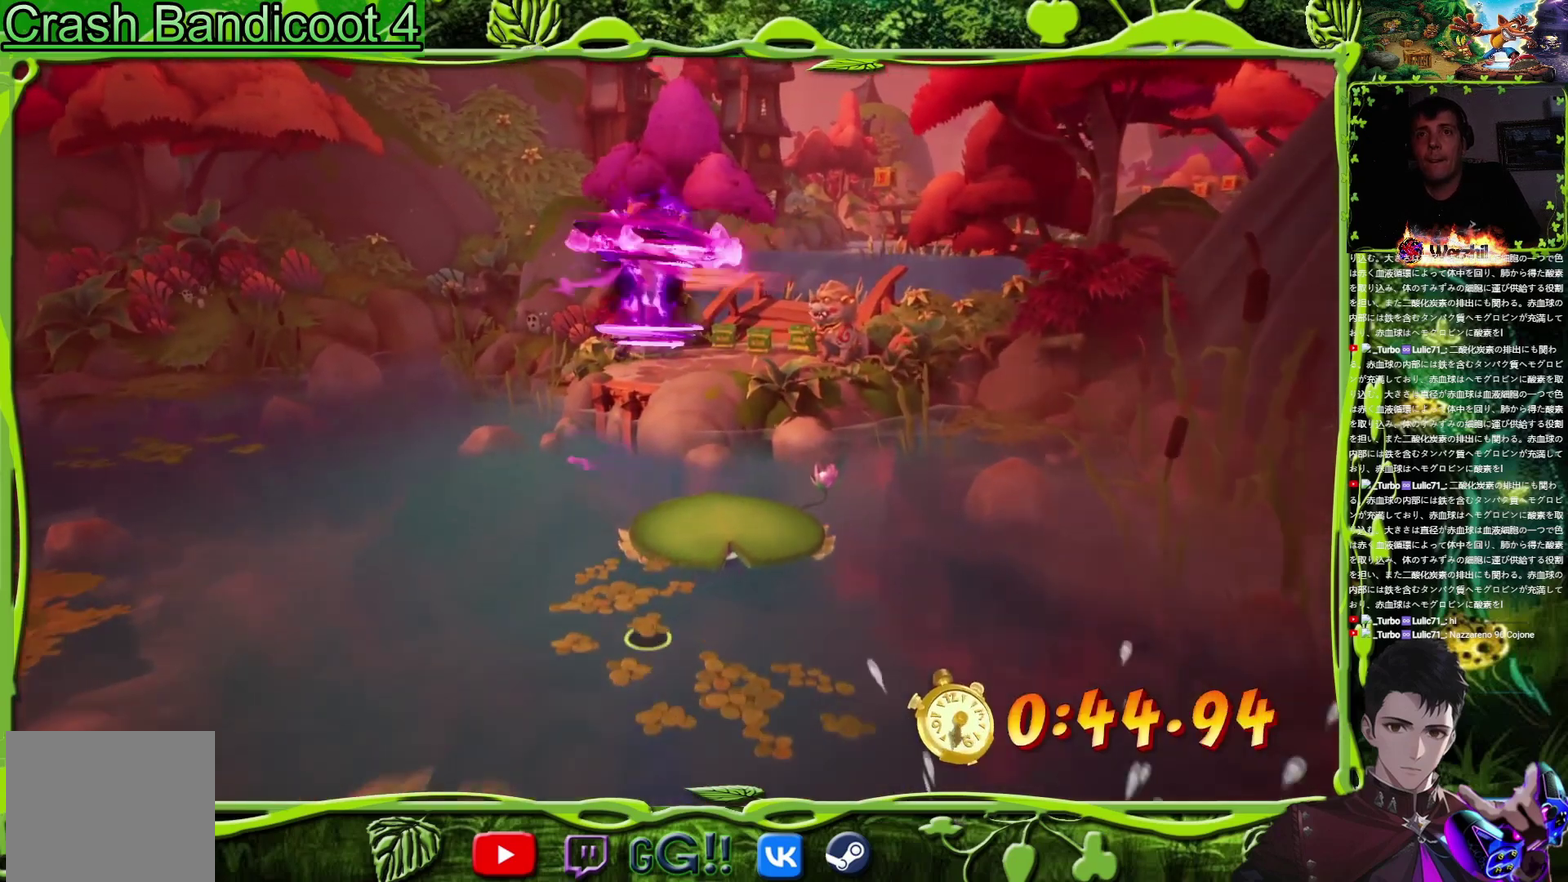
{"buttons": ["DPAD_UP"], "events": [[201, "DPAD_RIGHT", "up"], [367, "TRIANGLE", "down"], [451, "TRIANGLE", "up"]]}
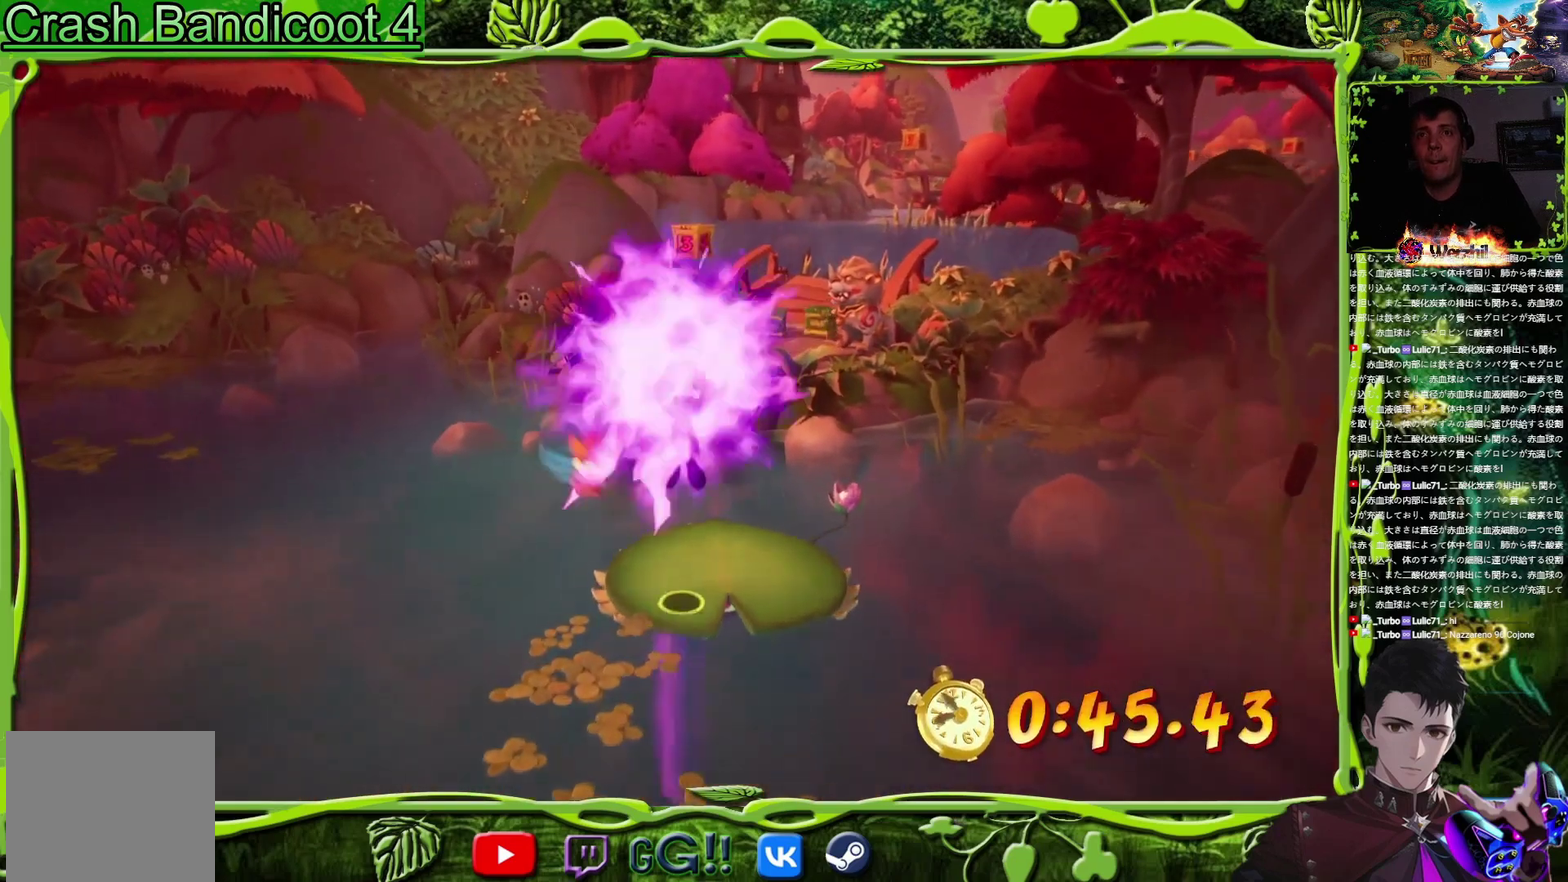
{"buttons": ["TRIANGLE", "DPAD_UP"], "events": [[200, "CIRCLE", "down"], [334, "CROSS", "down"], [367, "CIRCLE", "up"], [417, "TRIANGLE", "down"], [450, "CROSS", "up"]]}
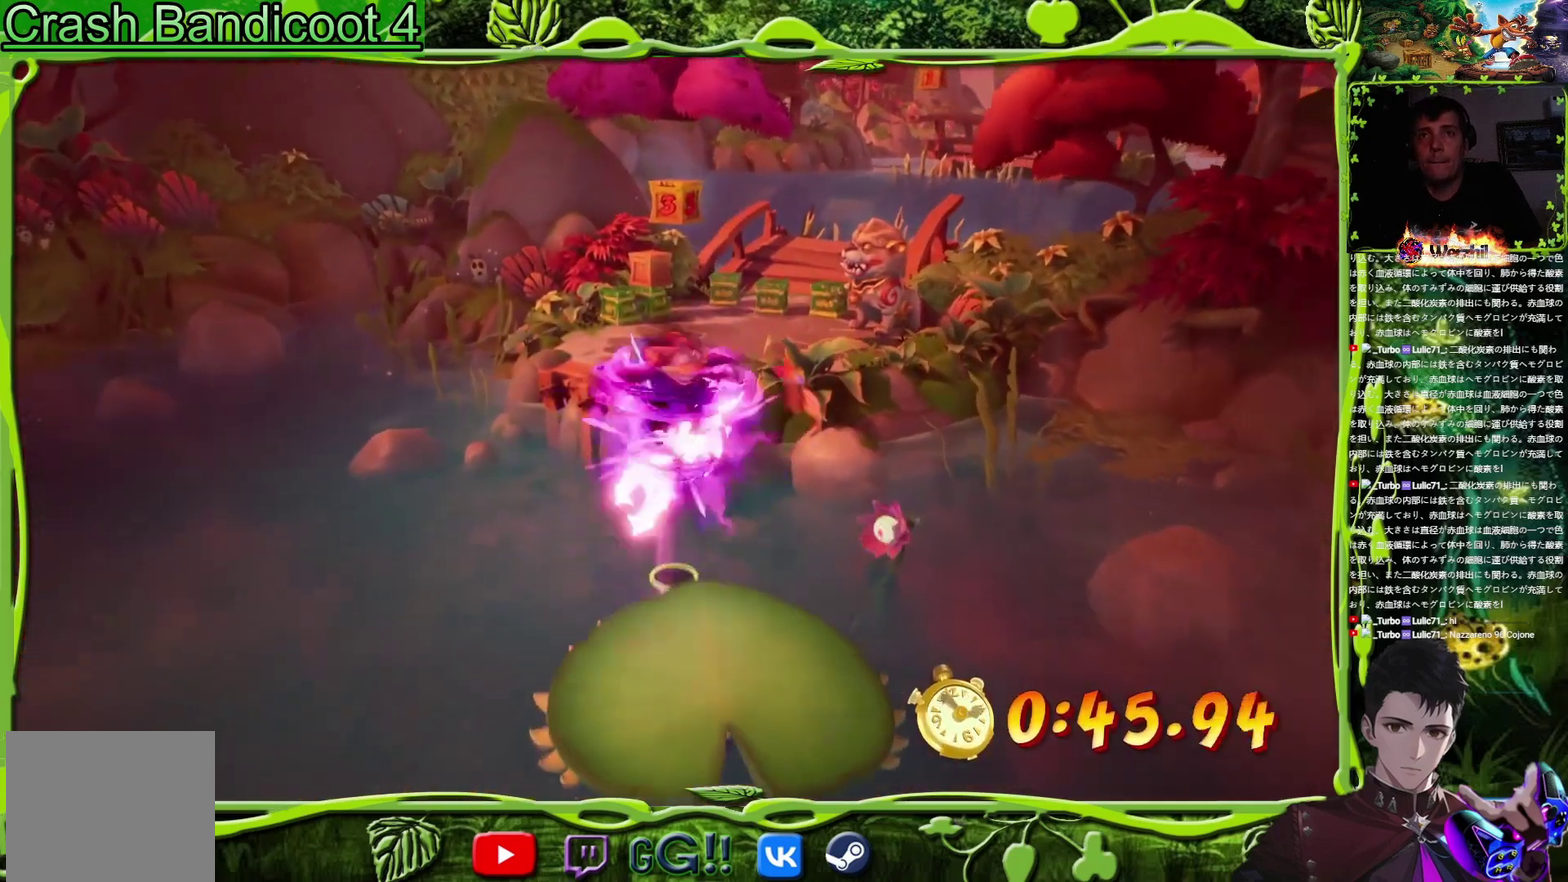
{"buttons": ["DPAD_UP"], "events": [[84, "TRIANGLE", "up"]]}
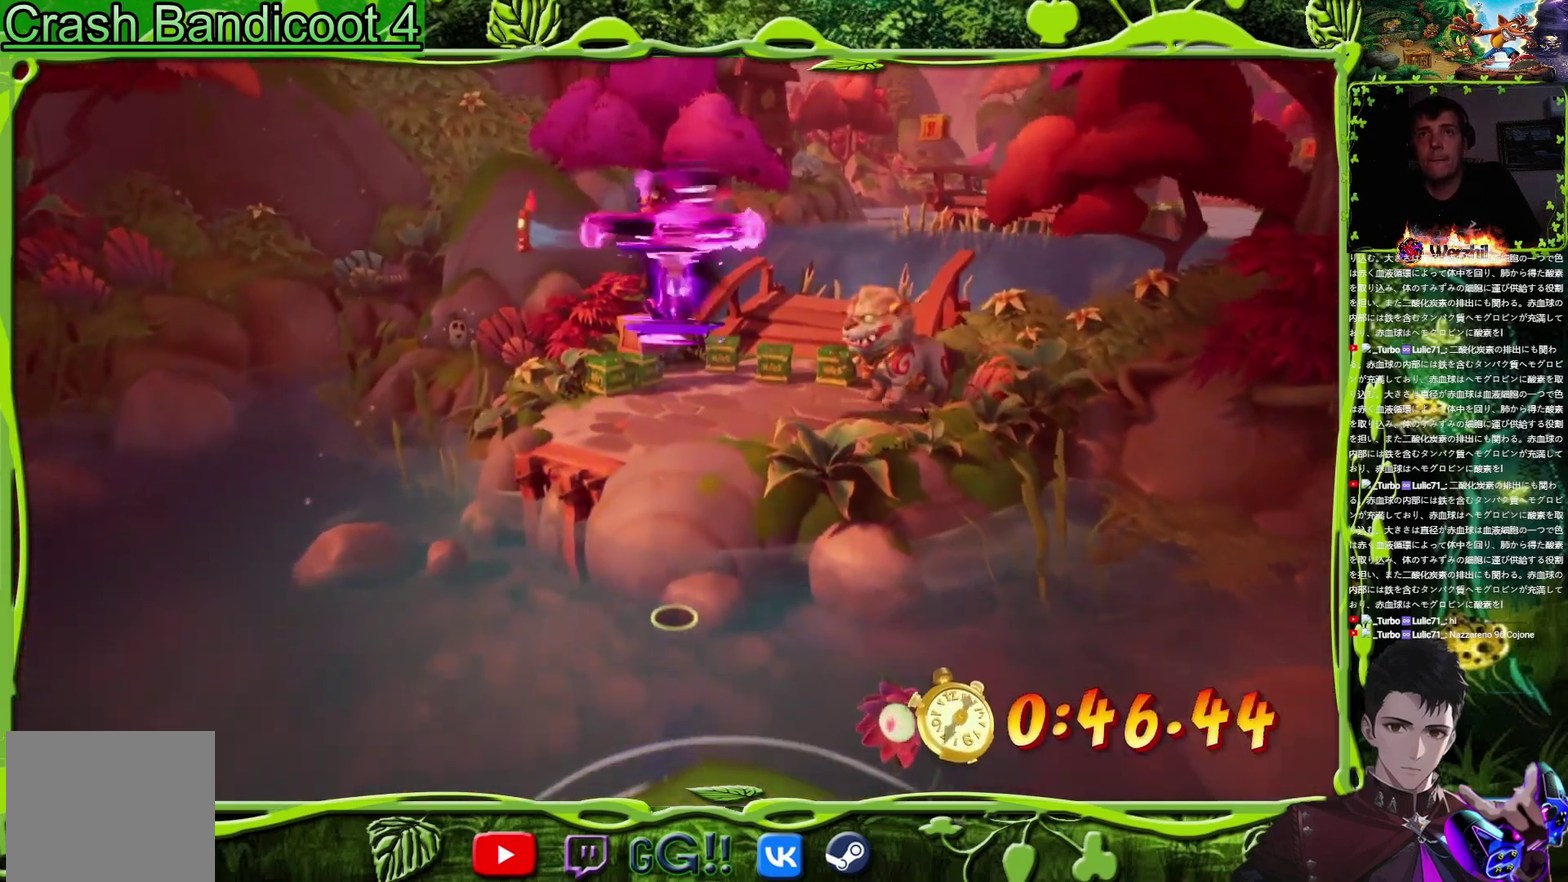
{"buttons": ["DPAD_UP"], "events": []}
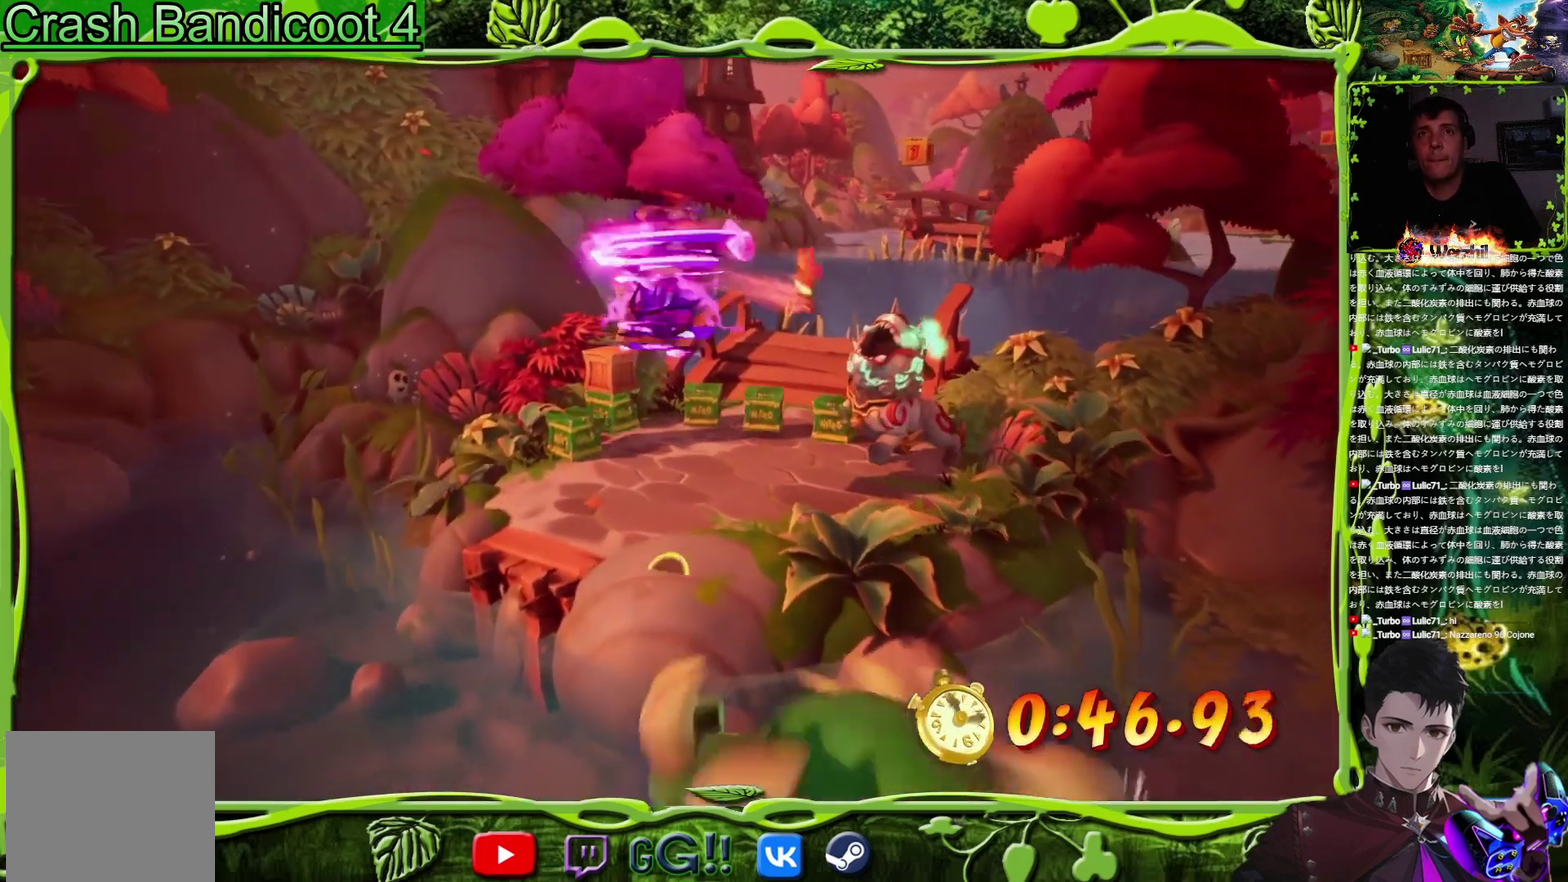
{"buttons": ["DPAD_UP"], "events": []}
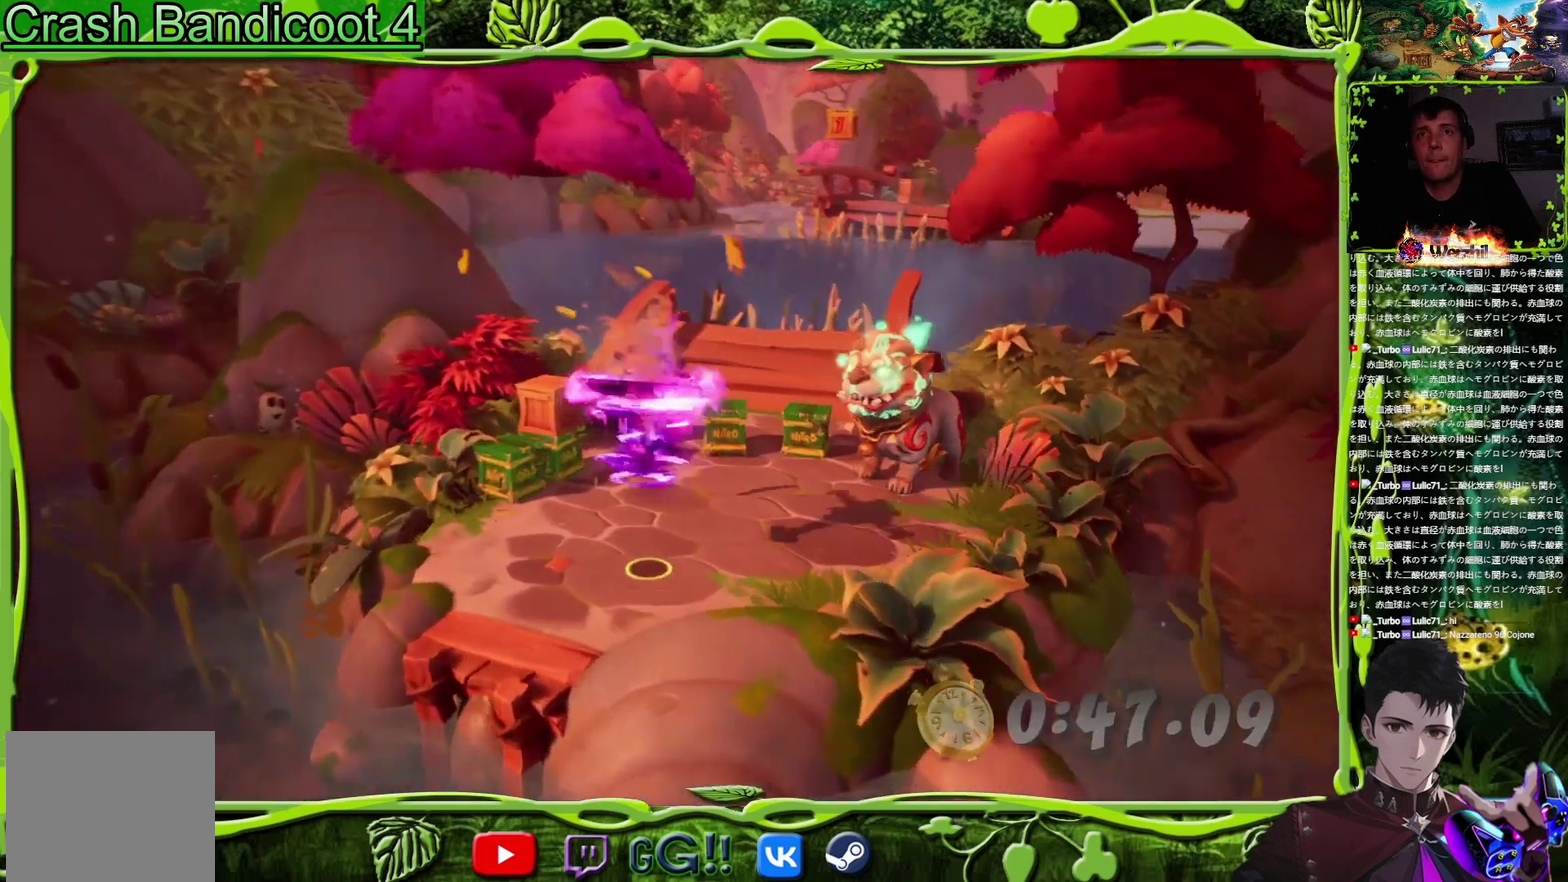
{"buttons": ["CROSS", "CIRCLE", "DPAD_UP"], "events": [[117, "TRIANGLE", "down"], [217, "TRIANGLE", "up"], [367, "CIRCLE", "down"], [500, "CROSS", "down"]]}
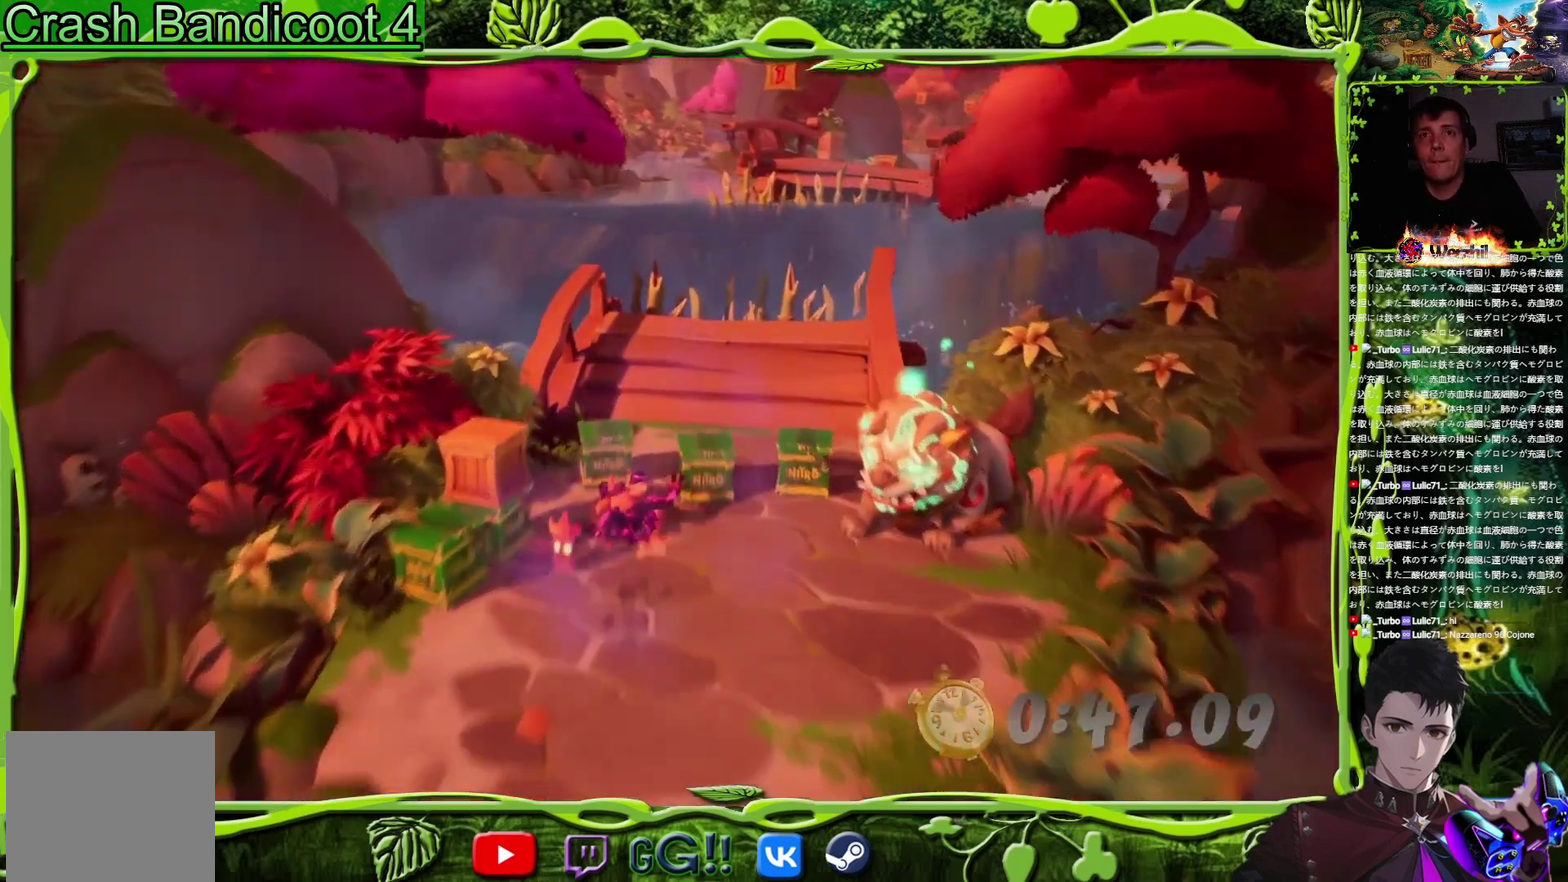
{"buttons": ["DPAD_UP", "DPAD_RIGHT"], "events": [[17, "CIRCLE", "up"], [284, "CROSS", "up"], [418, "DPAD_RIGHT", "down"]]}
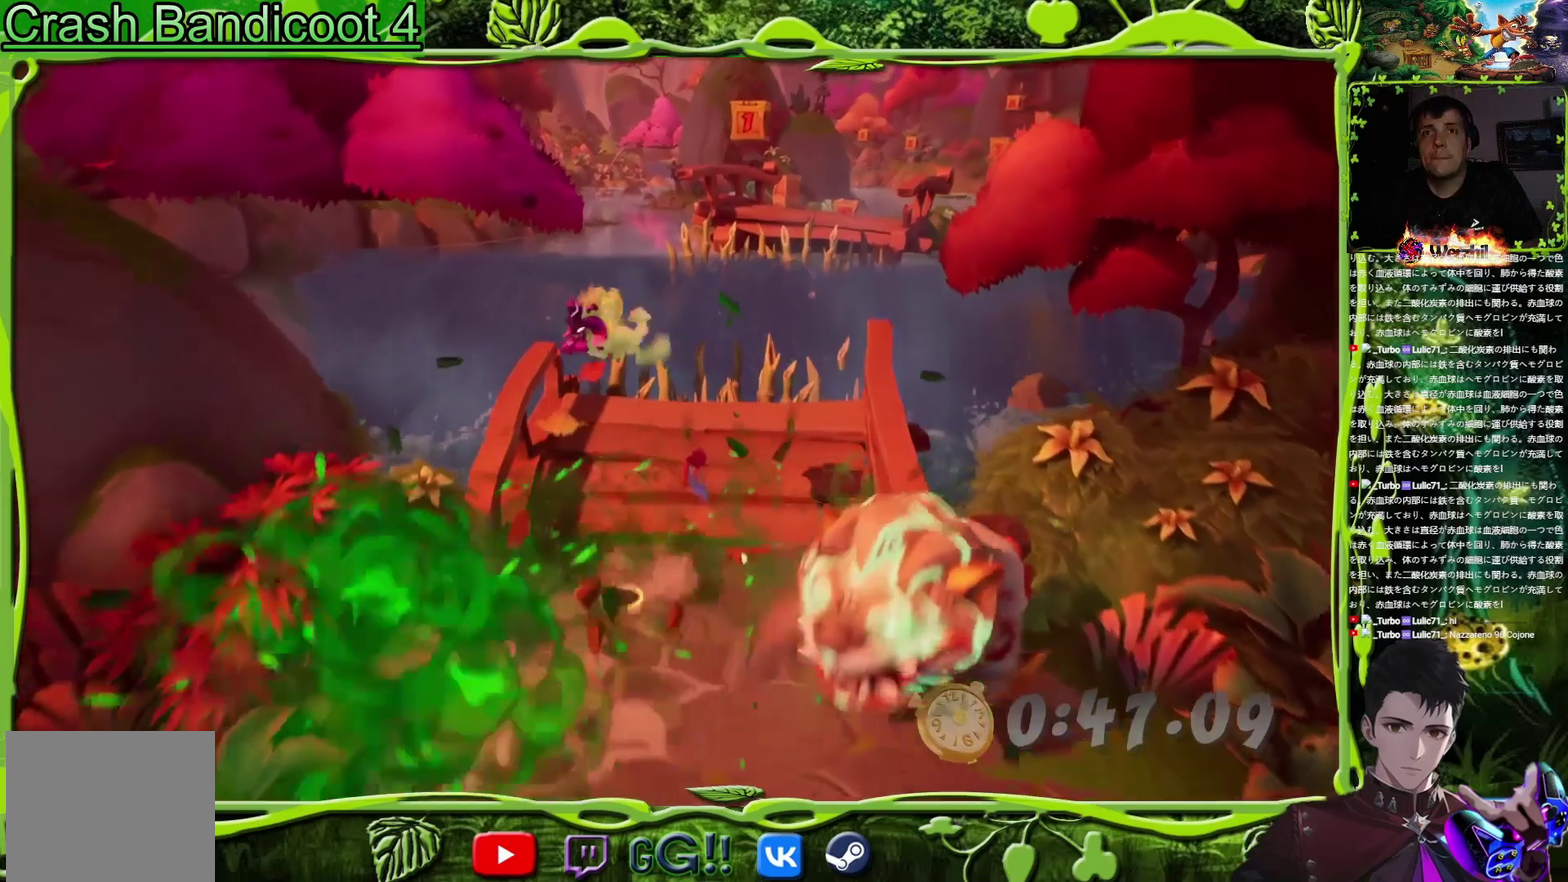
{"buttons": ["DPAD_UP"], "events": [[133, "DPAD_RIGHT", "up"], [334, "DPAD_RIGHT", "down"], [484, "DPAD_RIGHT", "up"]]}
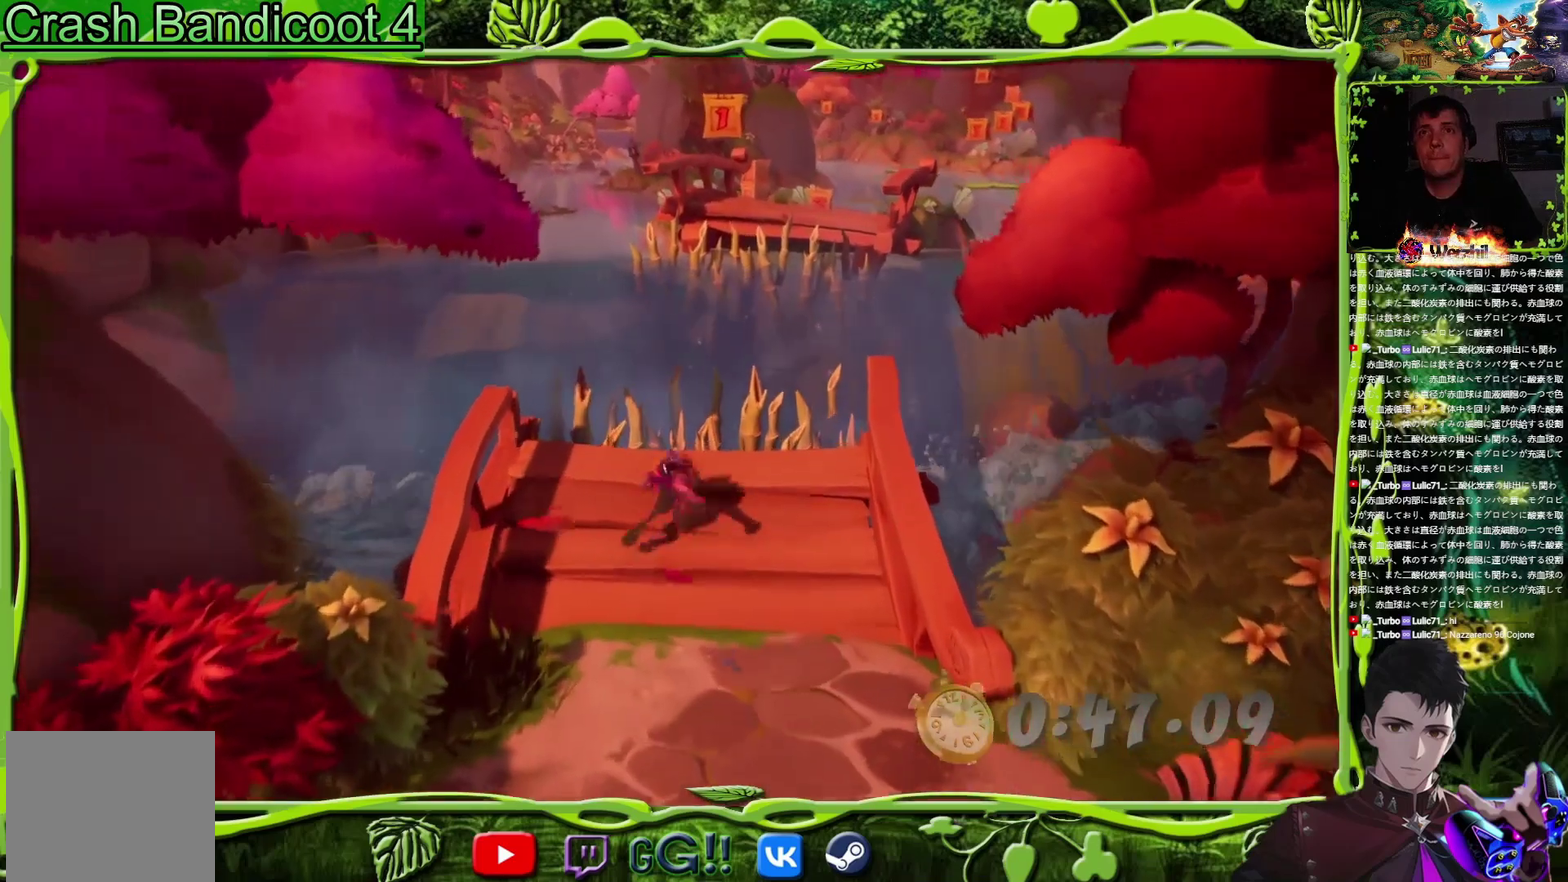
{"buttons": ["DPAD_UP", "DPAD_RIGHT"], "events": [[34, "CIRCLE", "down"], [201, "CROSS", "down"], [284, "TRIANGLE", "down"], [301, "CIRCLE", "up"], [384, "CROSS", "up"], [451, "DPAD_RIGHT", "down"], [468, "TRIANGLE", "up"]]}
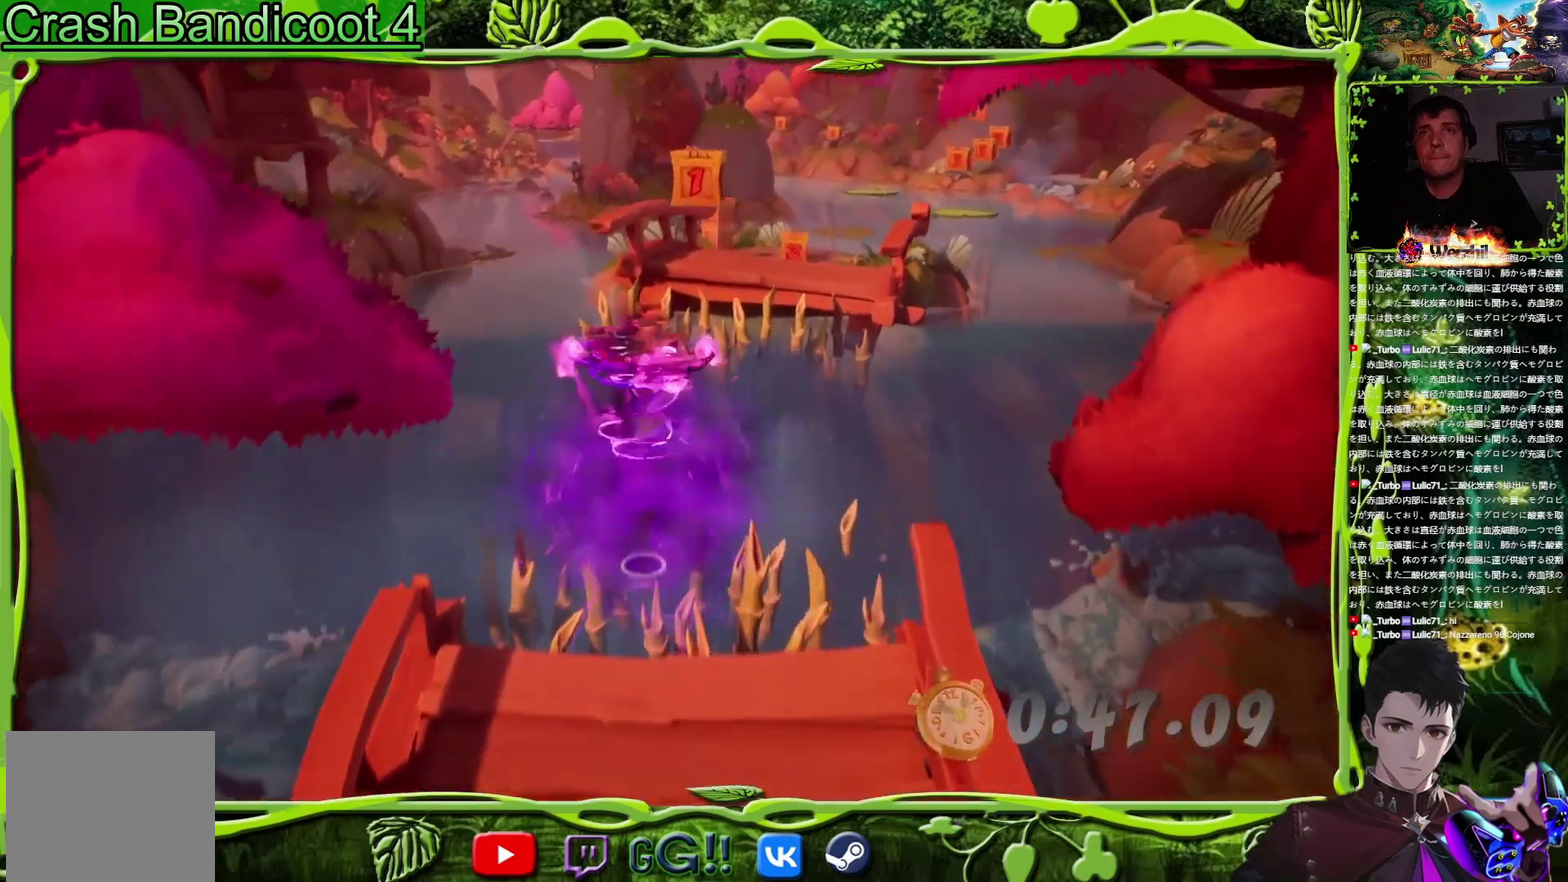
{"buttons": ["DPAD_UP"], "events": [[117, "DPAD_RIGHT", "up"]]}
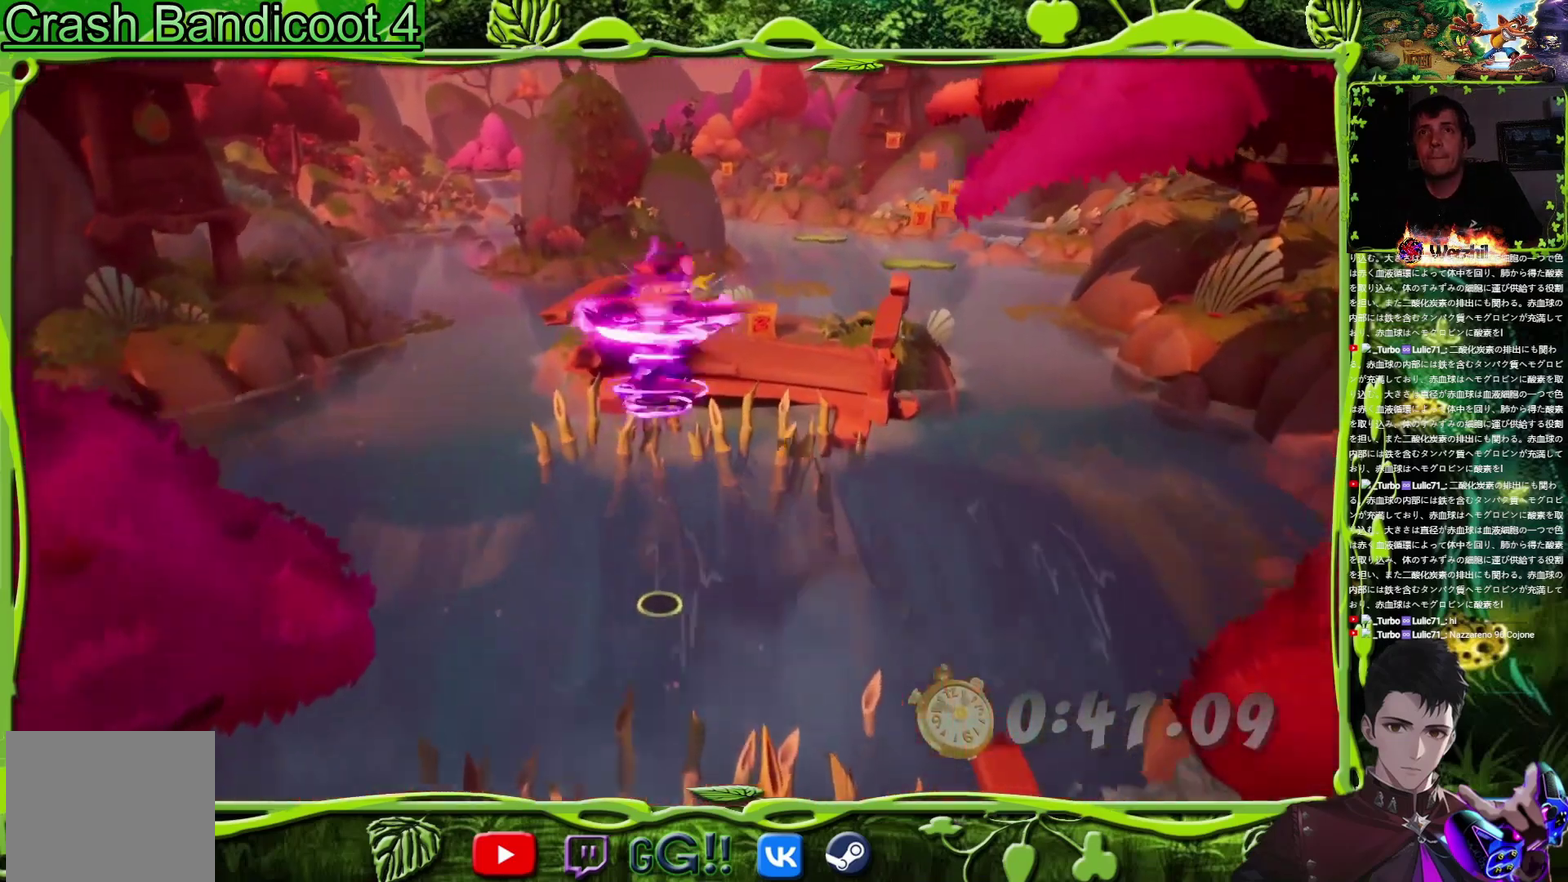
{"buttons": ["CROSS", "DPAD_UP"], "events": [[468, "CROSS", "down"]]}
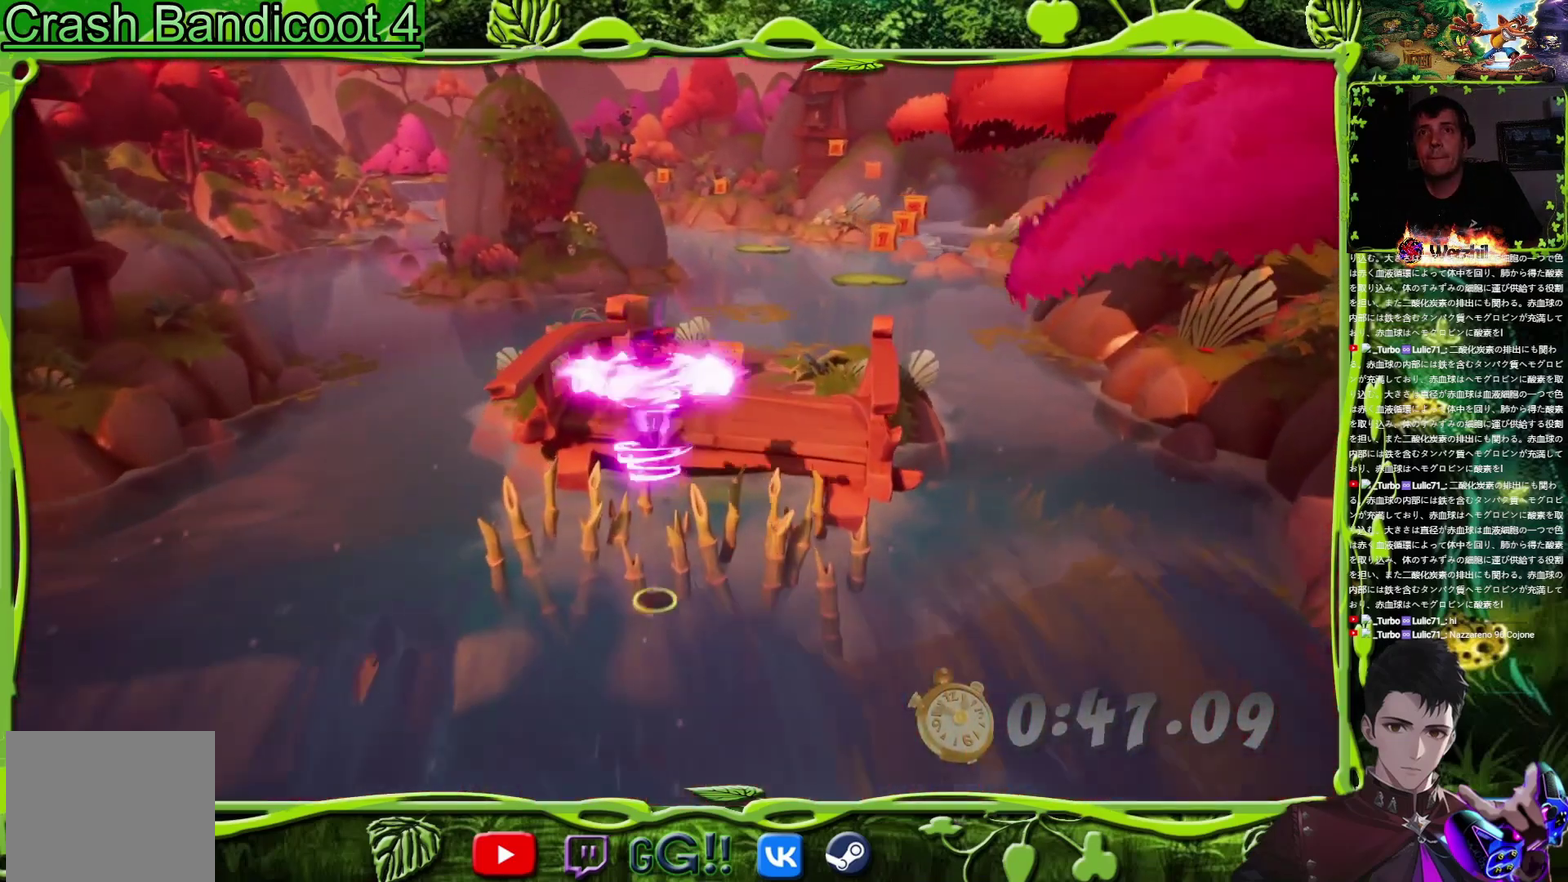
{"buttons": ["DPAD_UP"], "events": [[67, "CROSS", "up"], [83, "DPAD_RIGHT", "down"], [200, "DPAD_RIGHT", "up"], [200, "TRIANGLE", "down"], [334, "TRIANGLE", "up"]]}
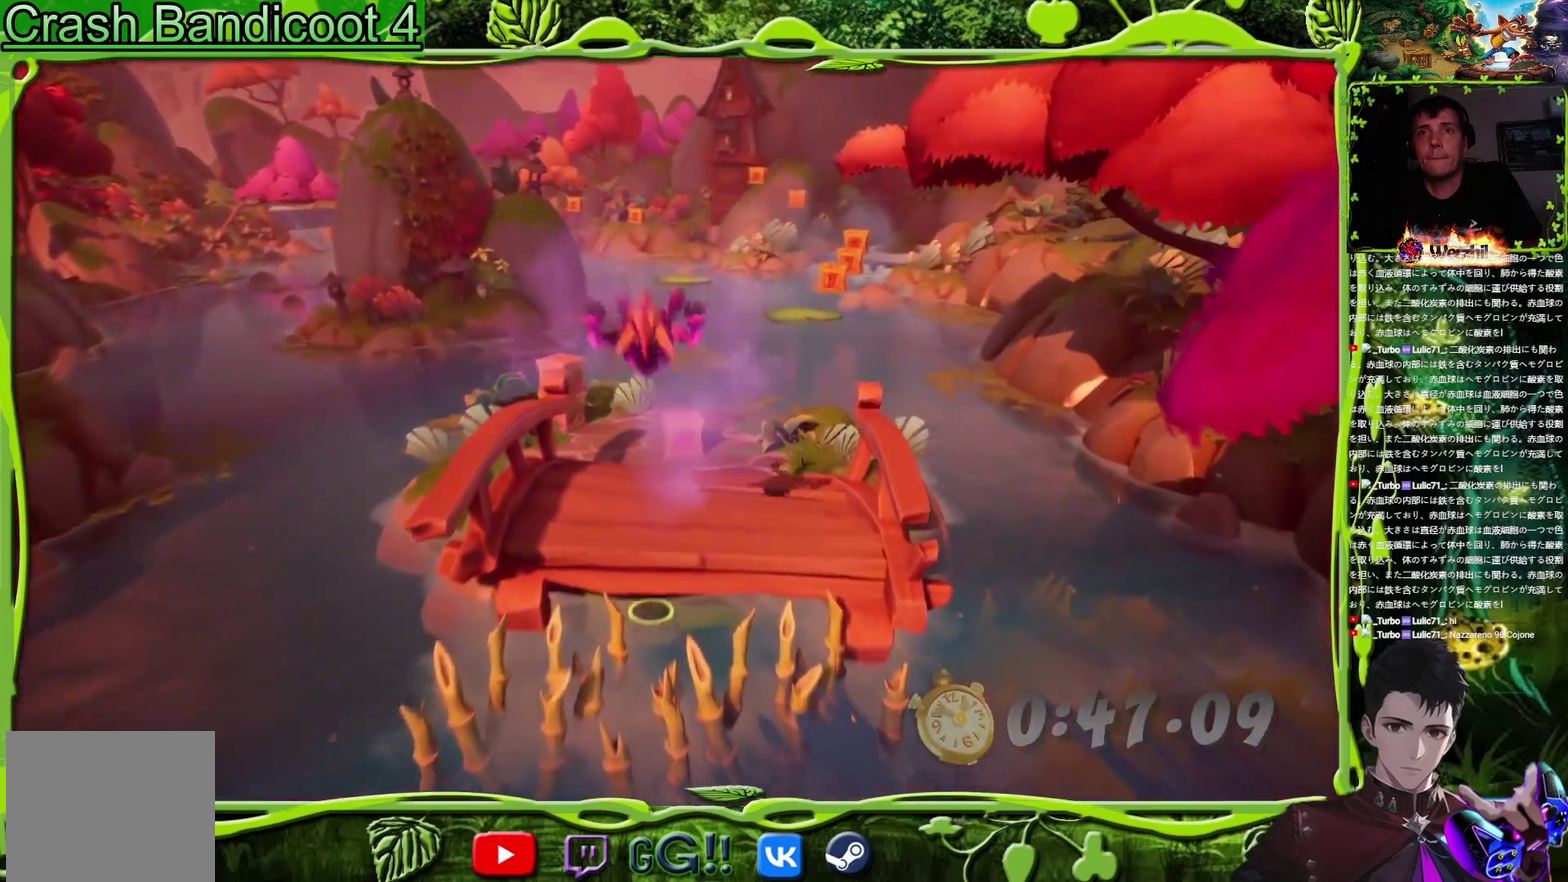
{"buttons": ["DPAD_UP"], "events": []}
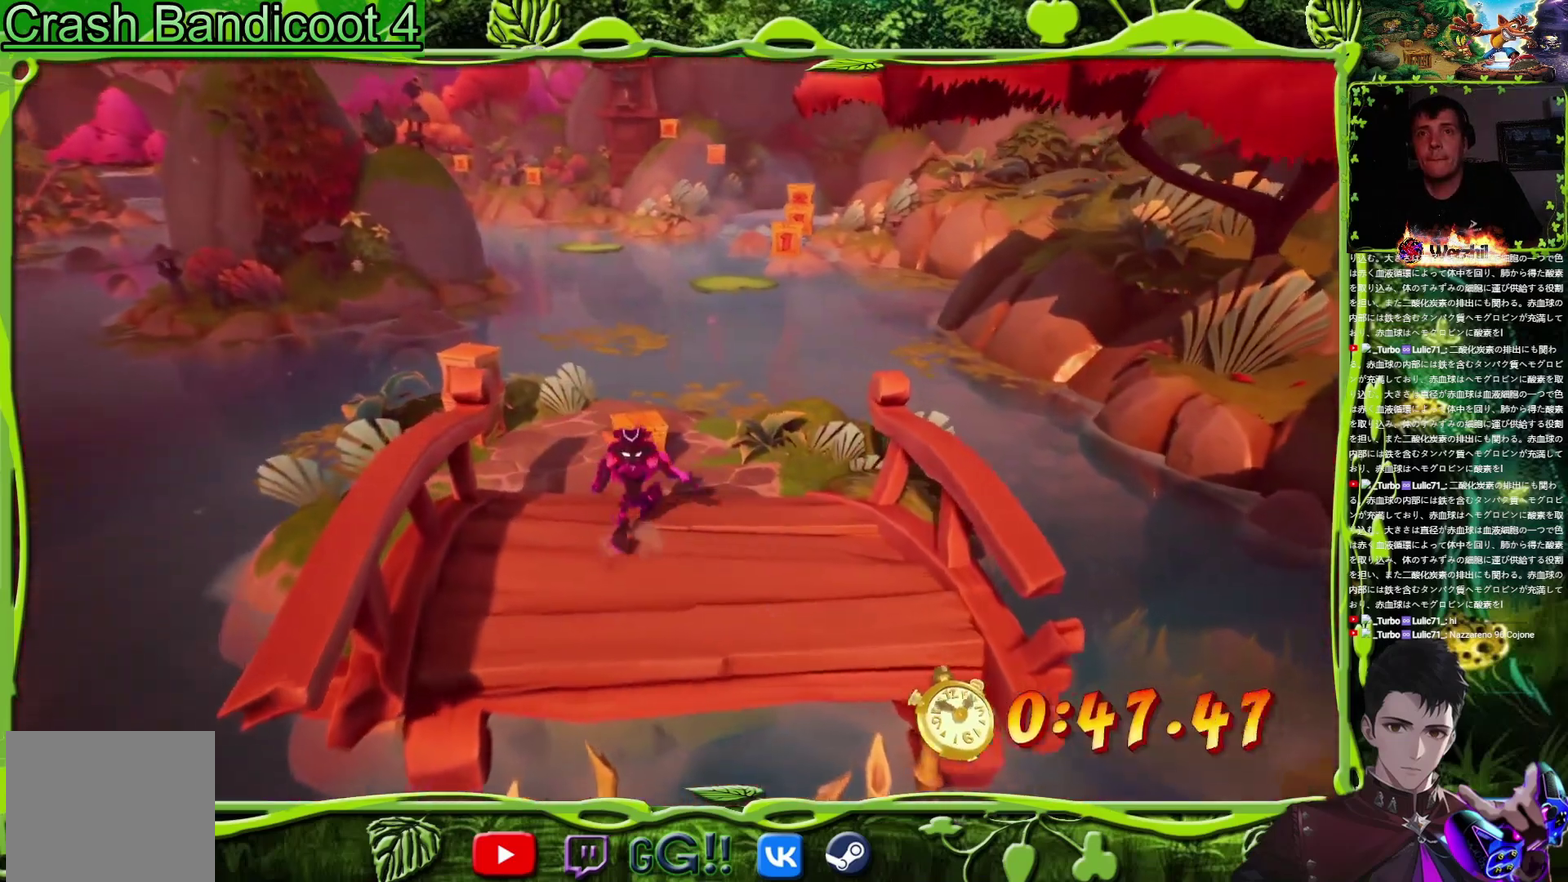
{"buttons": ["DPAD_UP"], "events": [[267, "CIRCLE", "down"], [384, "CIRCLE", "up"]]}
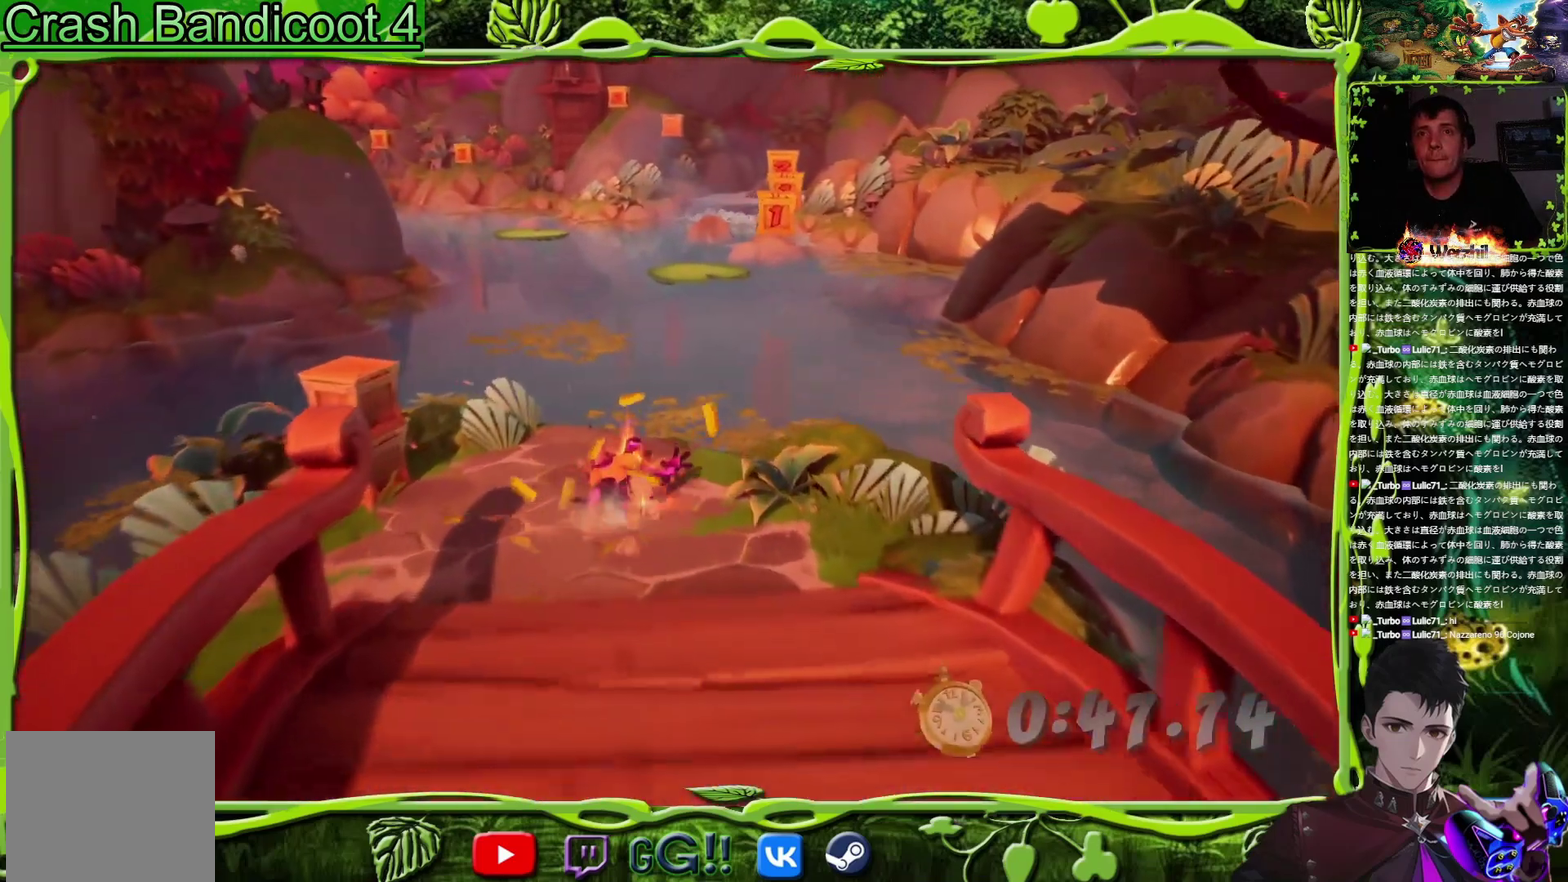
{"buttons": ["CIRCLE", "DPAD_UP"], "events": [[84, "DPAD_RIGHT", "down"], [217, "DPAD_RIGHT", "up"], [468, "CIRCLE", "down"]]}
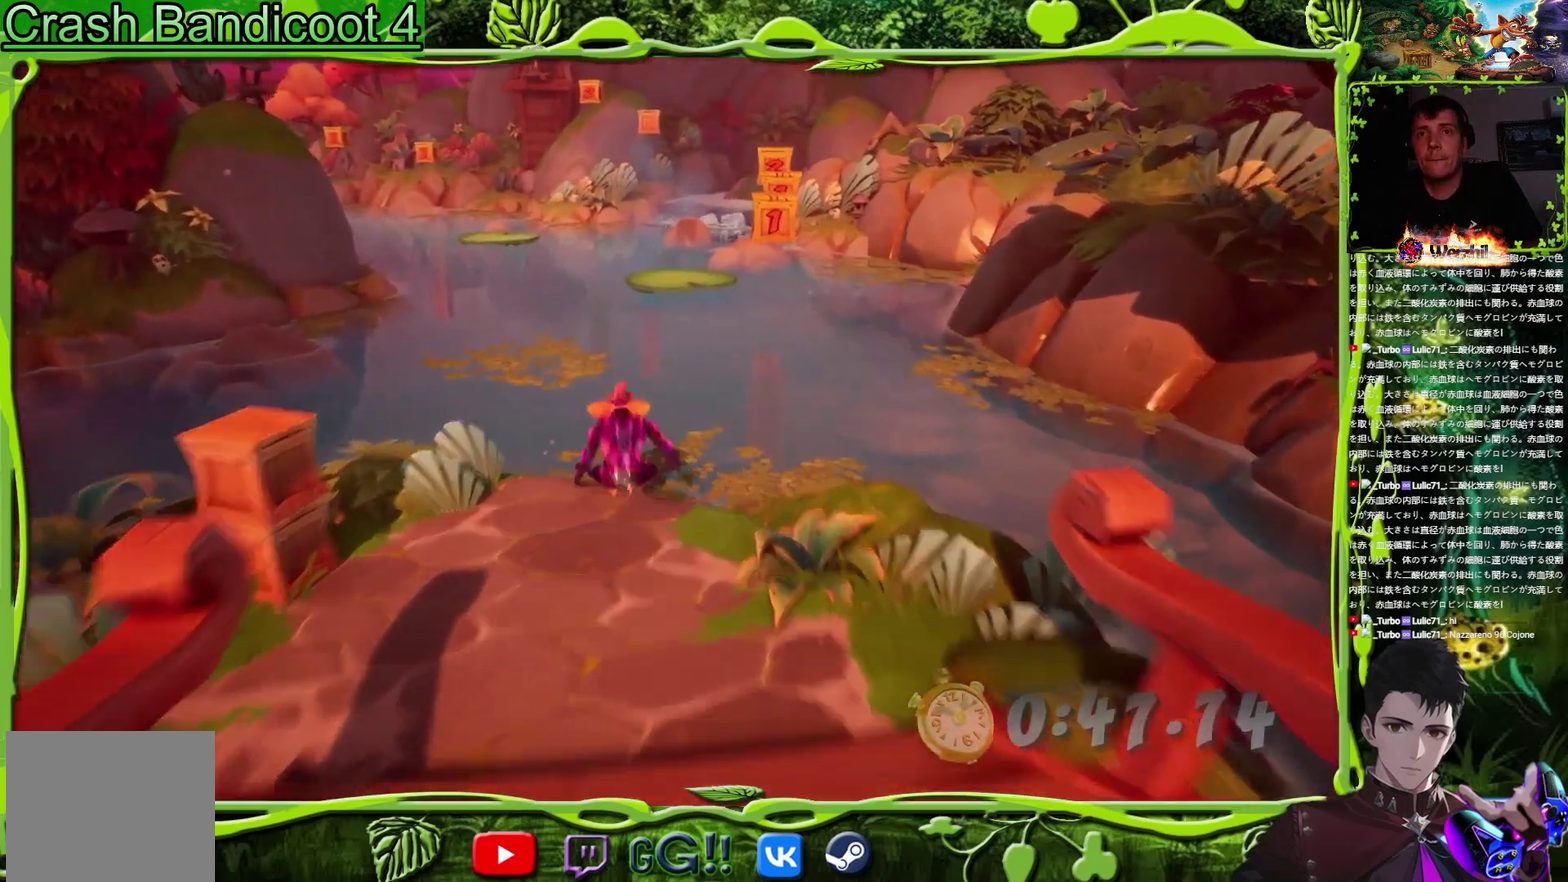
{"buttons": ["DPAD_UP", "DPAD_RIGHT"], "events": [[83, "CROSS", "down"], [100, "CIRCLE", "up"], [100, "DPAD_RIGHT", "down"], [217, "TRIANGLE", "down"], [234, "CROSS", "up"], [334, "TRIANGLE", "up"]]}
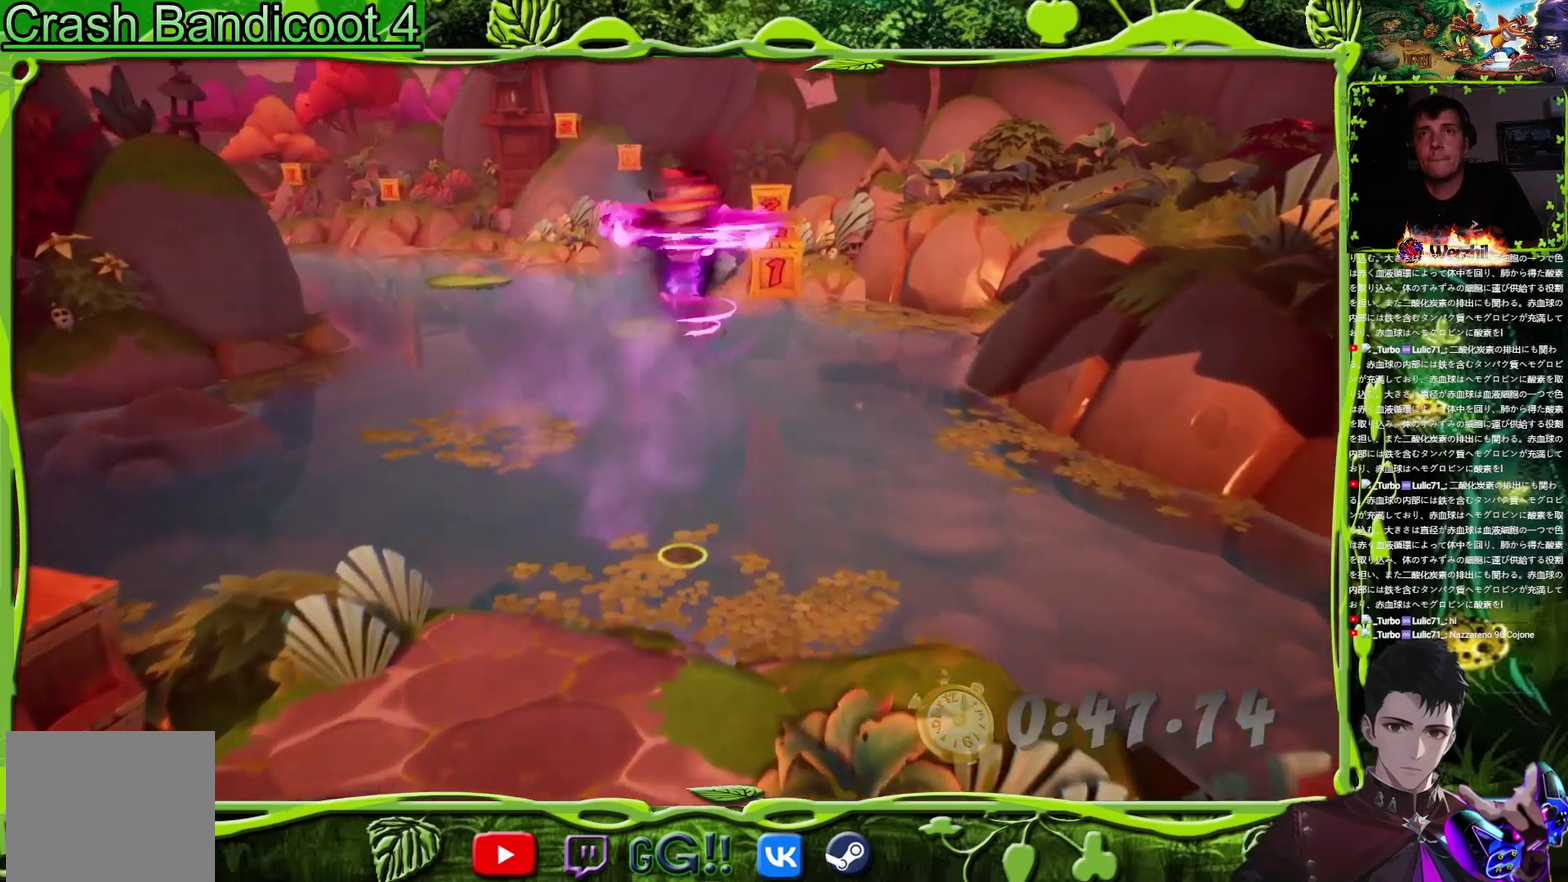
{"buttons": [], "events": [[17, "DPAD_RIGHT", "up"], [167, "DPAD_UP", "up"], [284, "DPAD_LEFT", "down"], [284, "DPAD_UP", "down"], [451, "DPAD_LEFT", "up"], [451, "DPAD_UP", "up"]]}
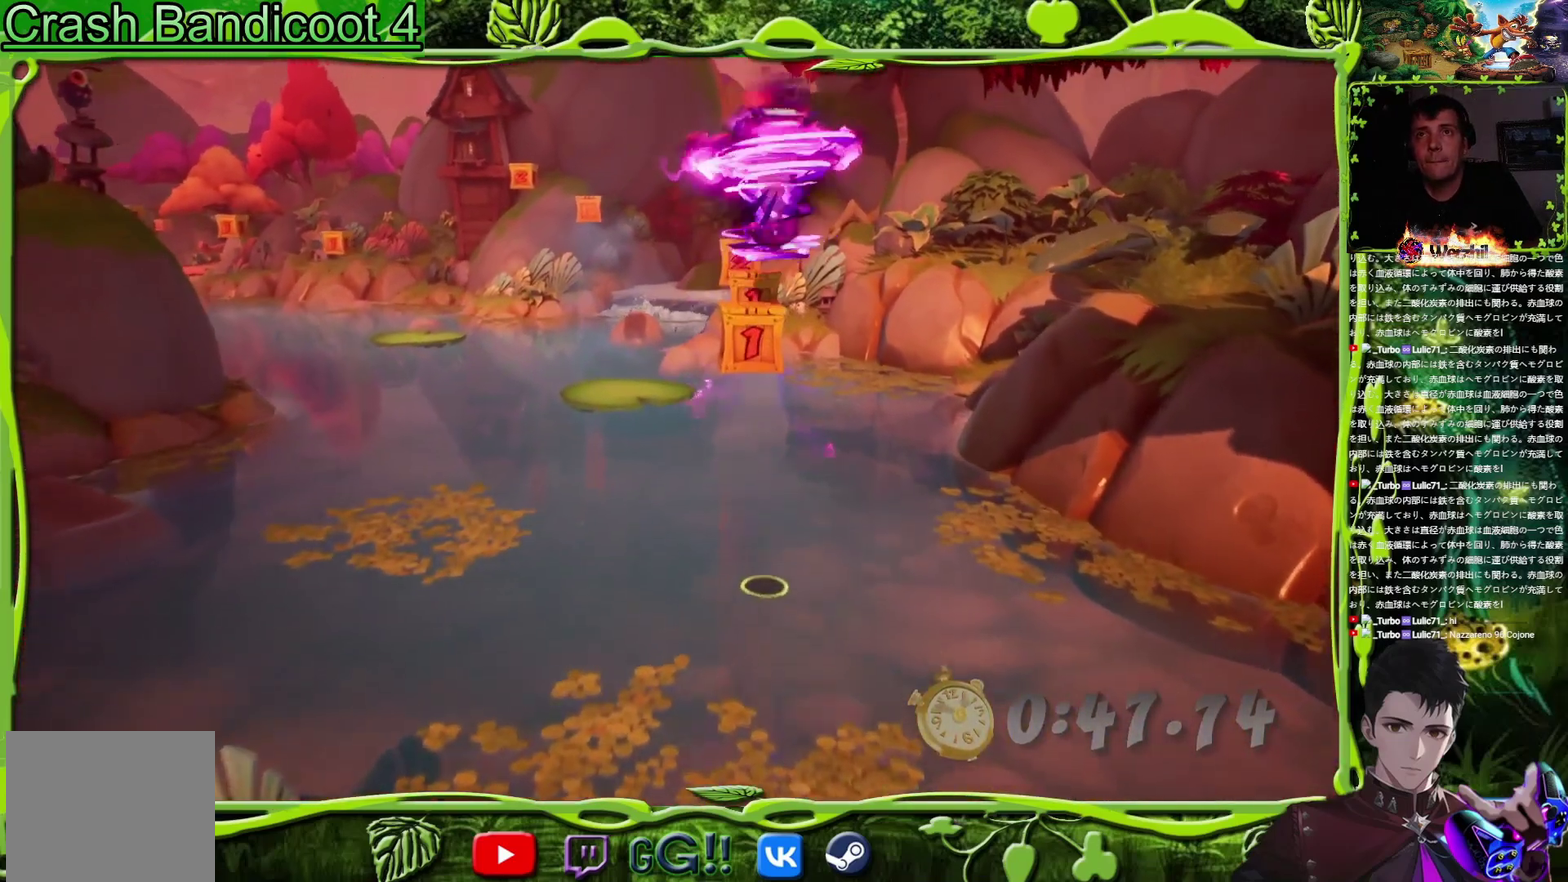
{"buttons": ["DPAD_DOWN"], "events": [[384, "DPAD_LEFT", "down"], [400, "DPAD_DOWN", "down"], [484, "DPAD_LEFT", "up"]]}
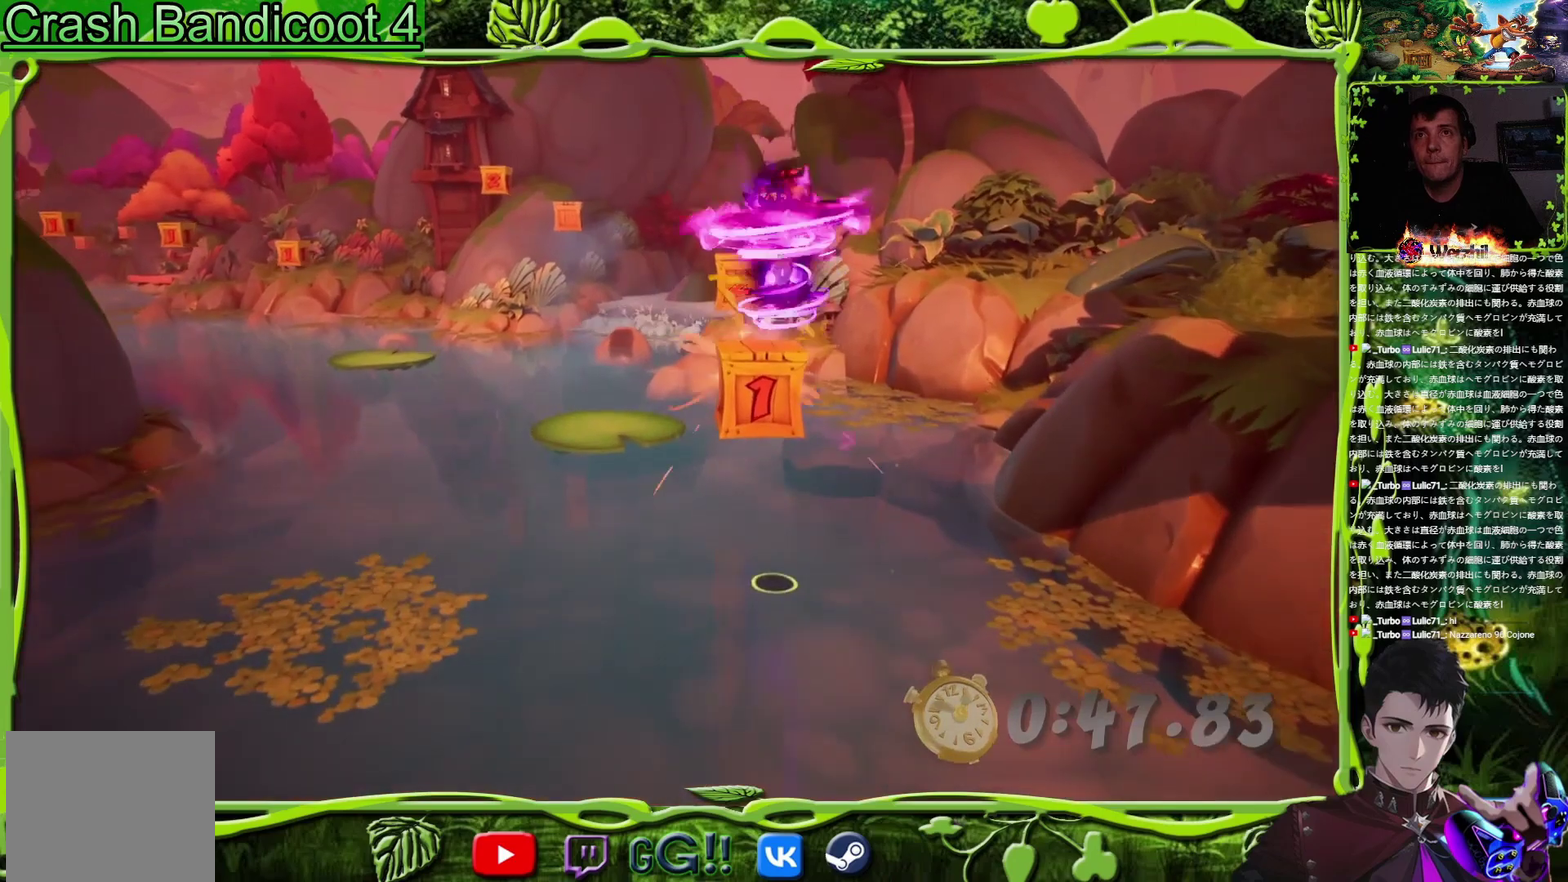
{"buttons": ["CROSS", "DPAD_UP"], "events": [[51, "DPAD_DOWN", "up"], [217, "DPAD_UP", "down"], [468, "CROSS", "down"]]}
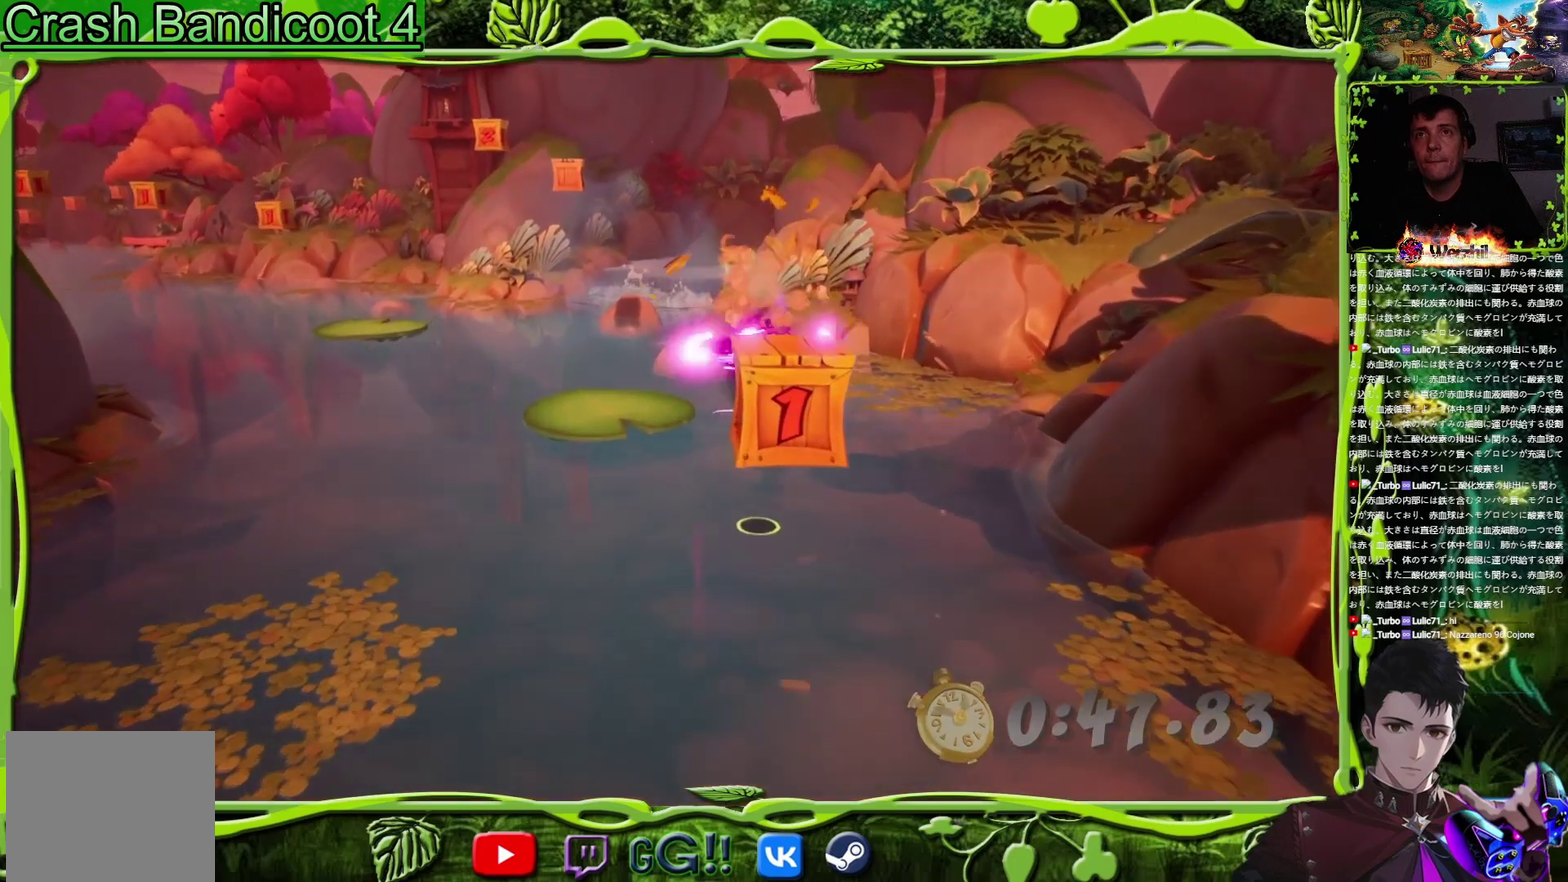
{"buttons": ["TRIANGLE", "DPAD_UP", "DPAD_LEFT"], "events": [[83, "CROSS", "up"], [167, "DPAD_LEFT", "down"], [450, "TRIANGLE", "down"]]}
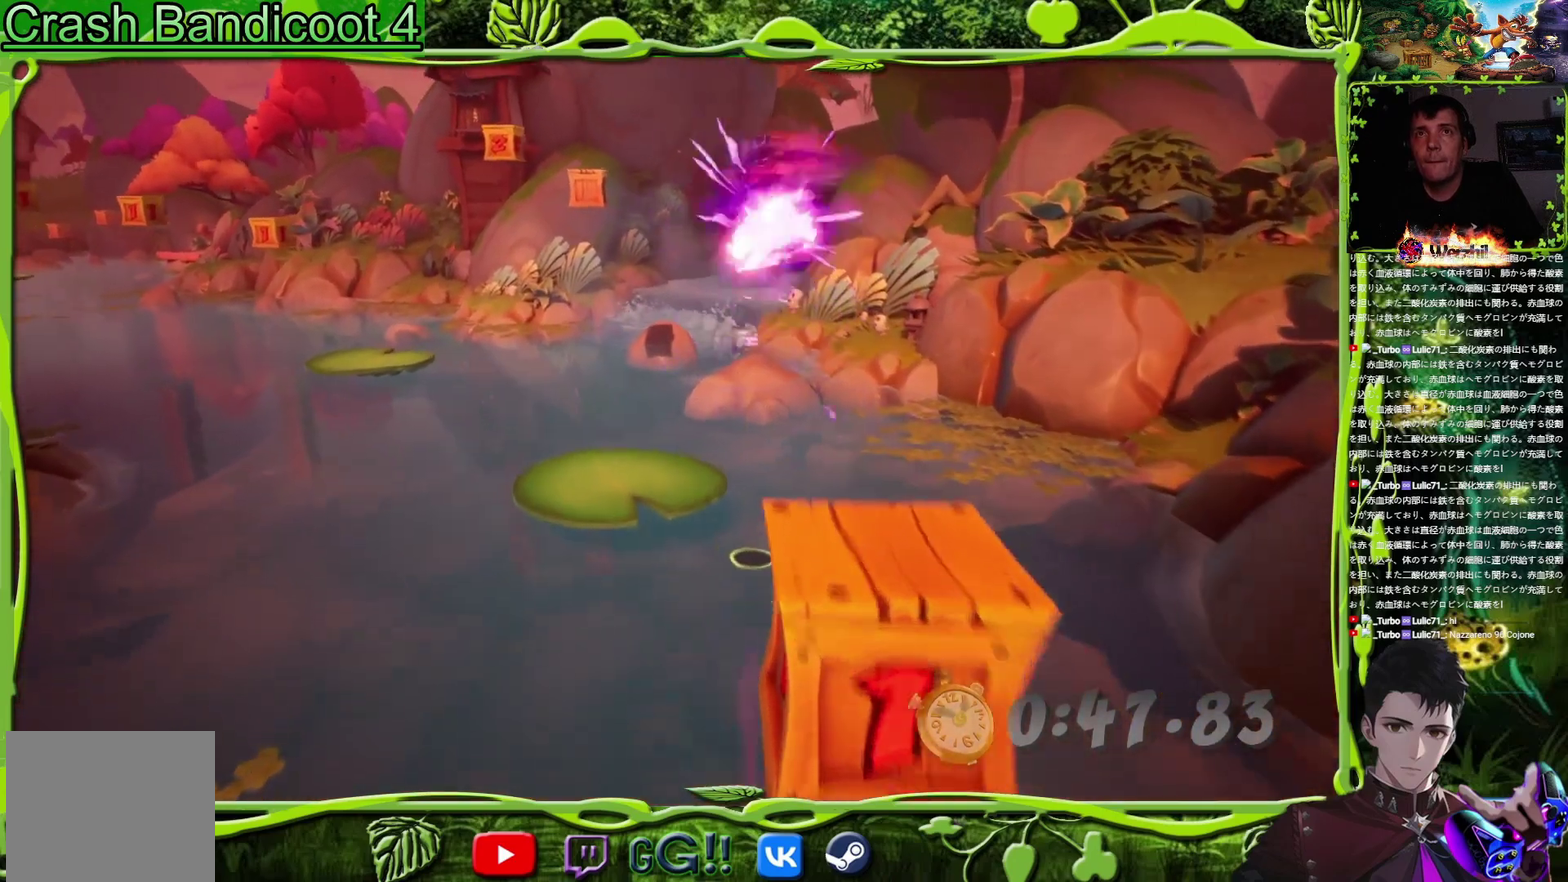
{"buttons": ["DPAD_UP", "DPAD_LEFT"], "events": [[51, "TRIANGLE", "up"], [284, "DPAD_LEFT", "up"], [284, "DPAD_UP", "up"], [418, "DPAD_LEFT", "down"], [451, "DPAD_UP", "down"]]}
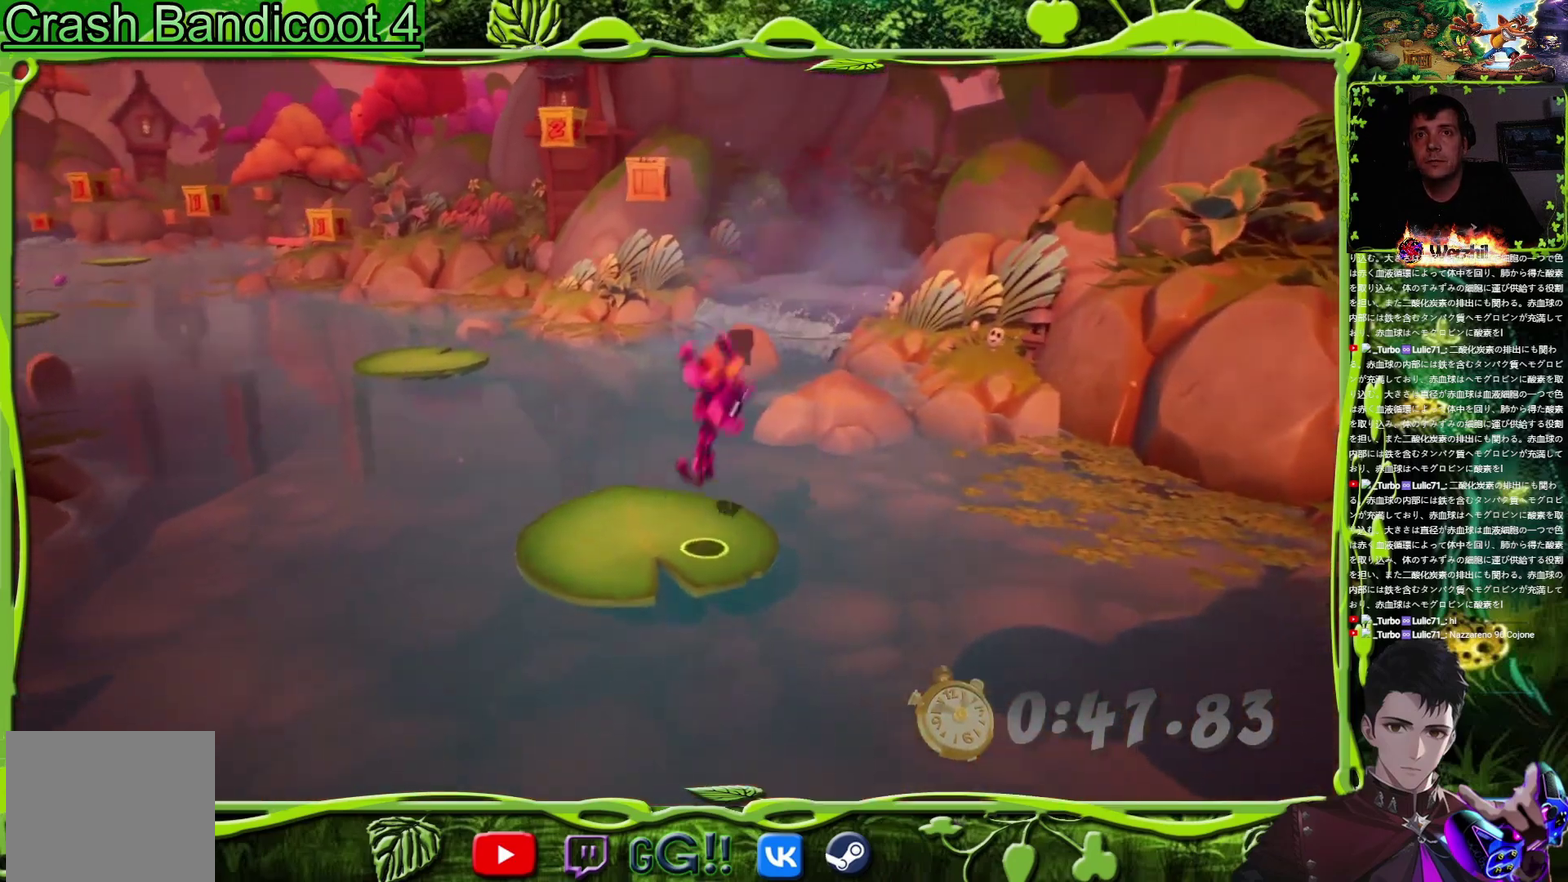
{"buttons": ["TRIANGLE", "DPAD_UP"], "events": [[83, "DPAD_LEFT", "up"], [183, "CIRCLE", "down"], [367, "CROSS", "down"], [400, "CIRCLE", "up"], [450, "TRIANGLE", "down"], [484, "CROSS", "up"]]}
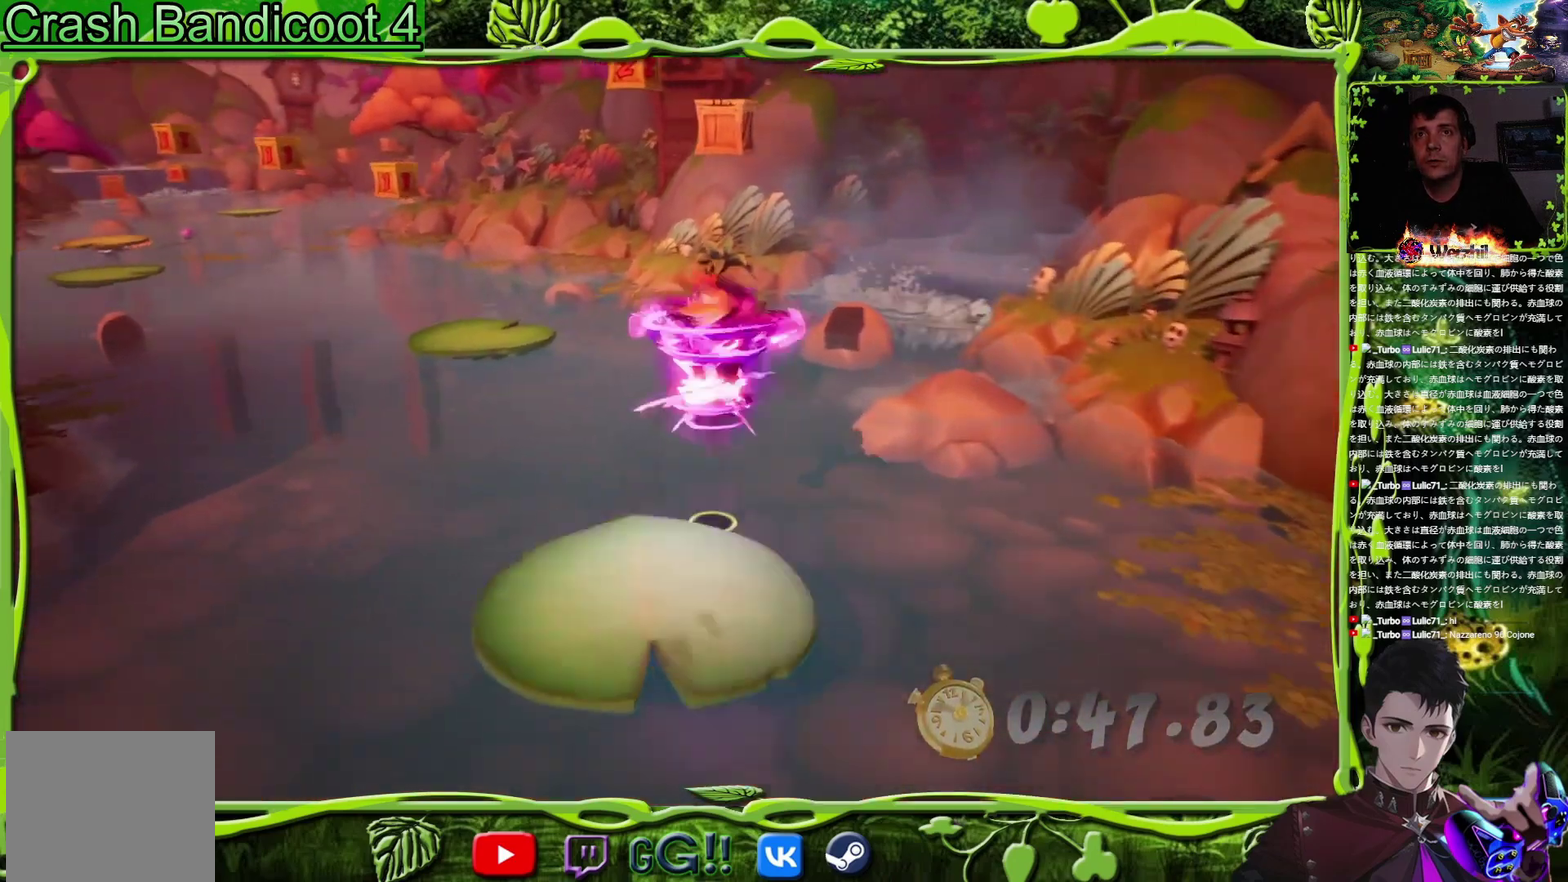
{"buttons": ["DPAD_UP"], "events": [[101, "TRIANGLE", "up"], [134, "DPAD_LEFT", "down"], [251, "DPAD_LEFT", "up"]]}
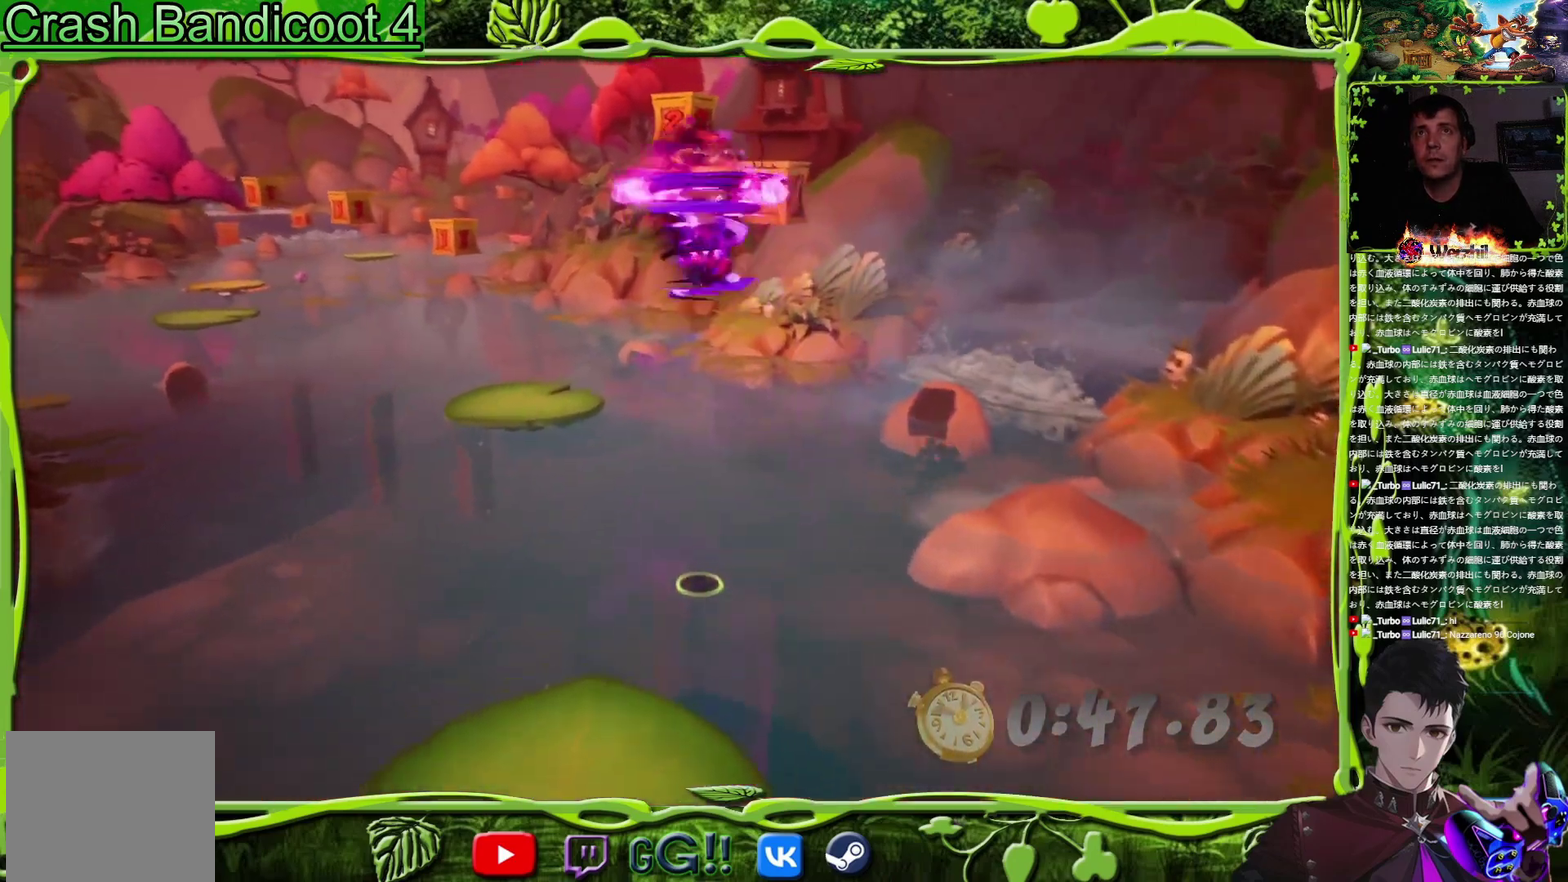
{"buttons": ["DPAD_UP"], "events": [[50, "DPAD_RIGHT", "down"], [184, "DPAD_RIGHT", "up"]]}